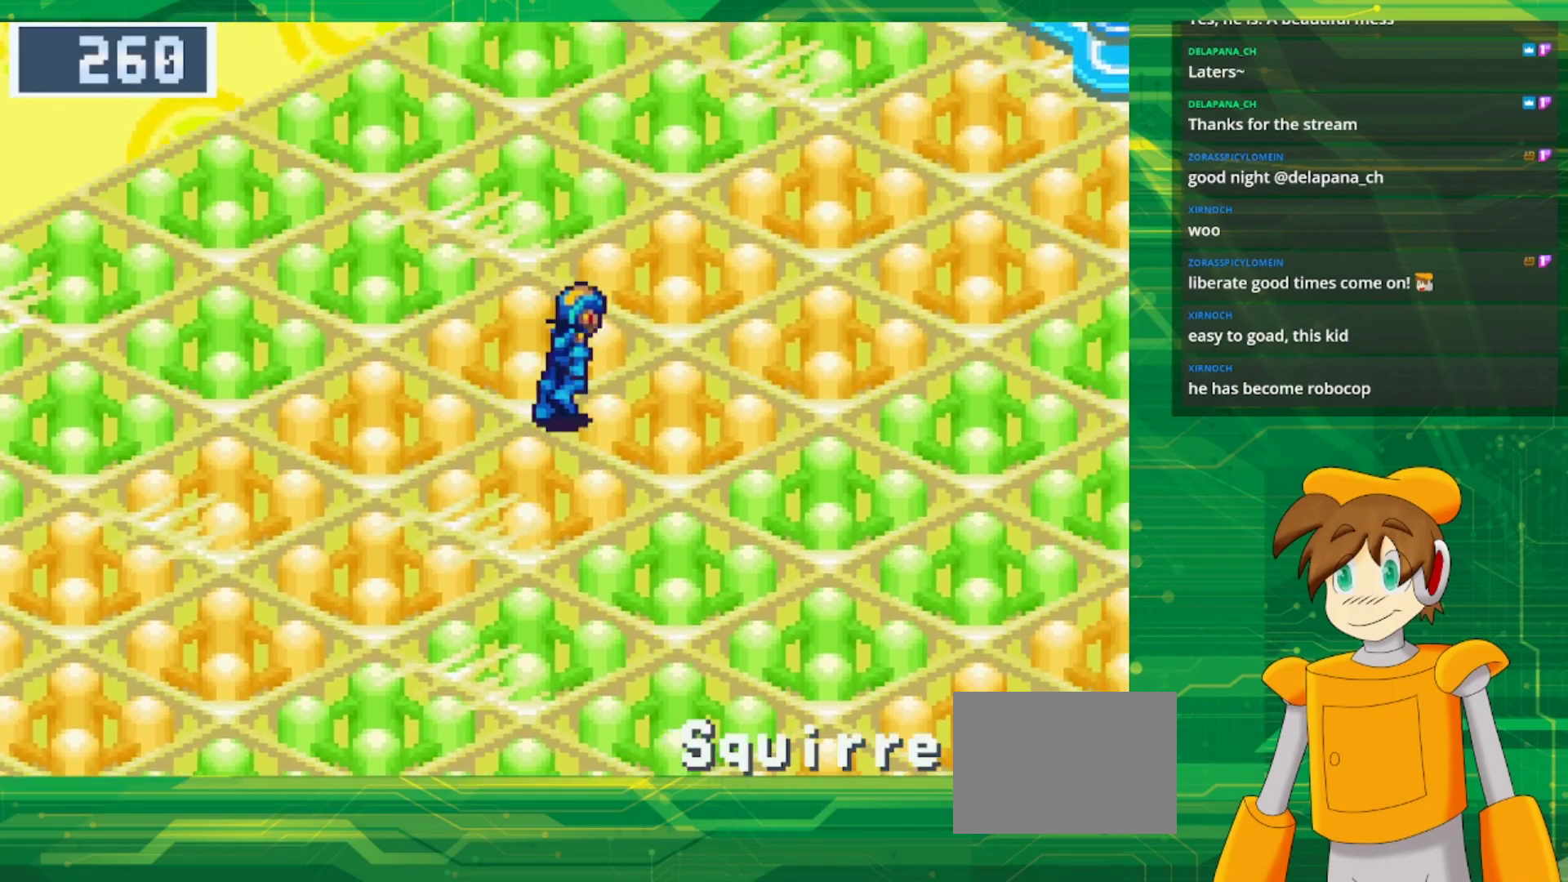
Gameplay with a controller (Nintendo layout); each line is a JSON object with the inputs held at the frame after it. "events" lists button and stick changes between this image and that frame as [ms after this image, input, new state], when the widget could be followed in between. Not read: L3 R3.
{"buttons": ["B", "DPAD_UP", "DPAD_RIGHT"], "events": []}
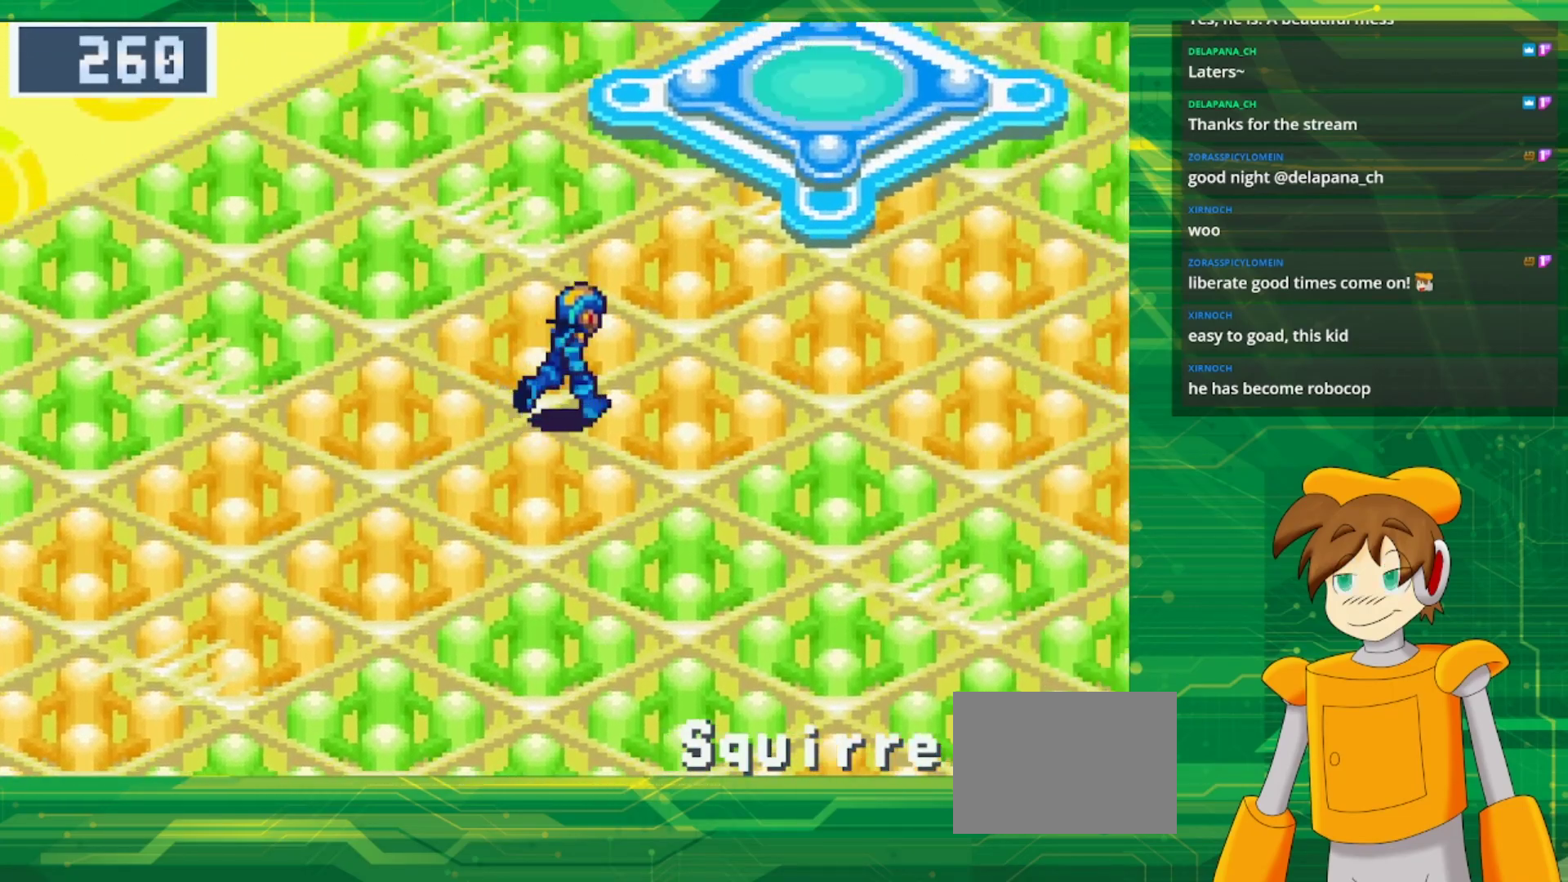
{"buttons": ["B", "DPAD_UP", "DPAD_RIGHT"], "events": []}
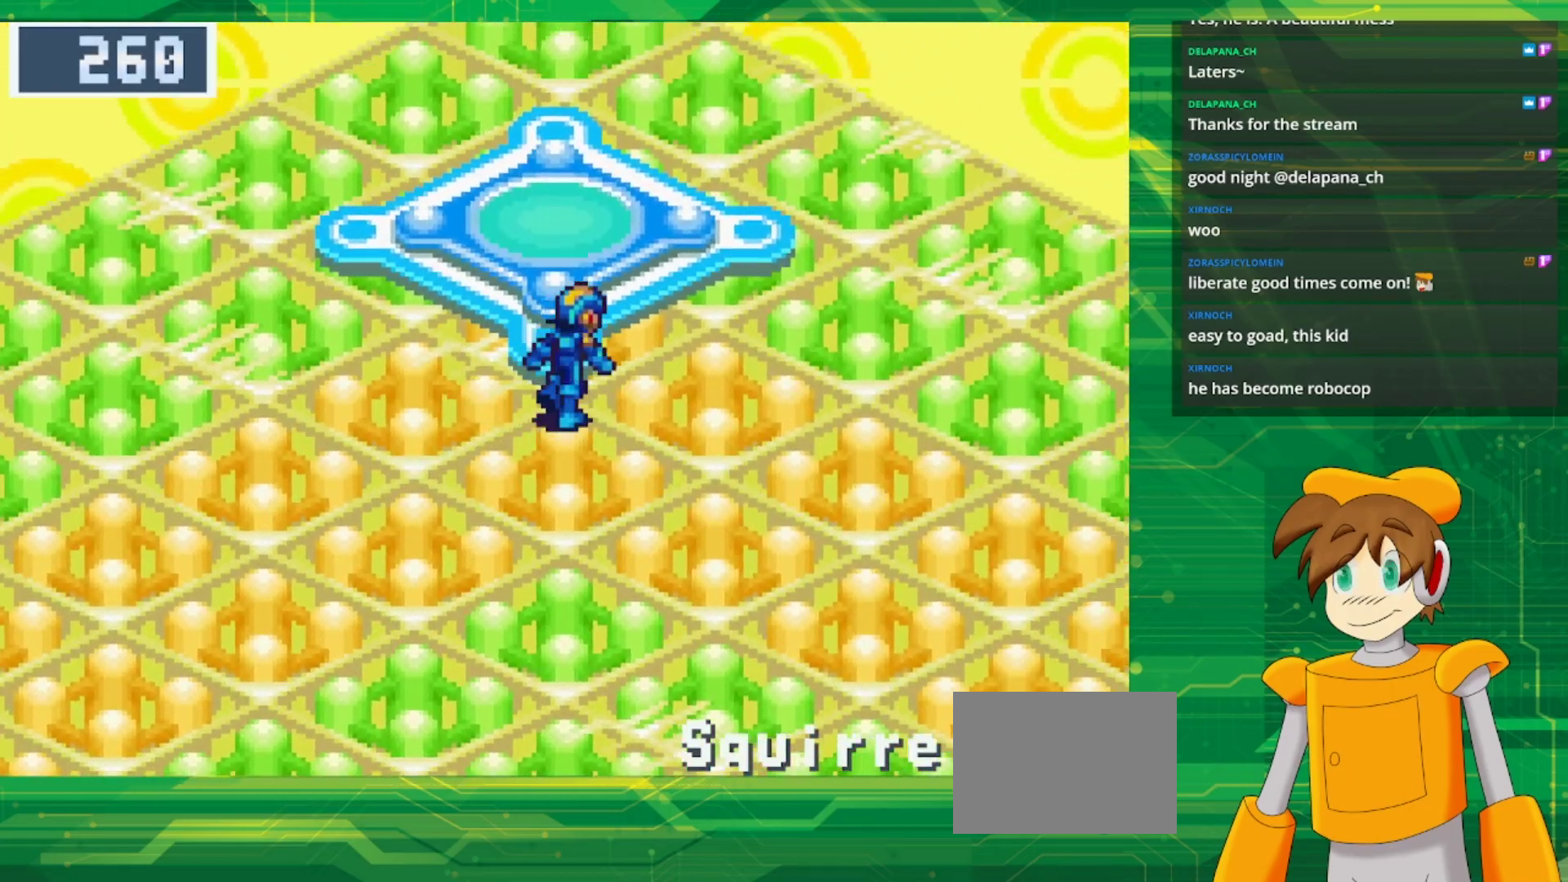
{"buttons": ["B", "DPAD_UP"], "events": [[33, "DPAD_RIGHT", "up"]]}
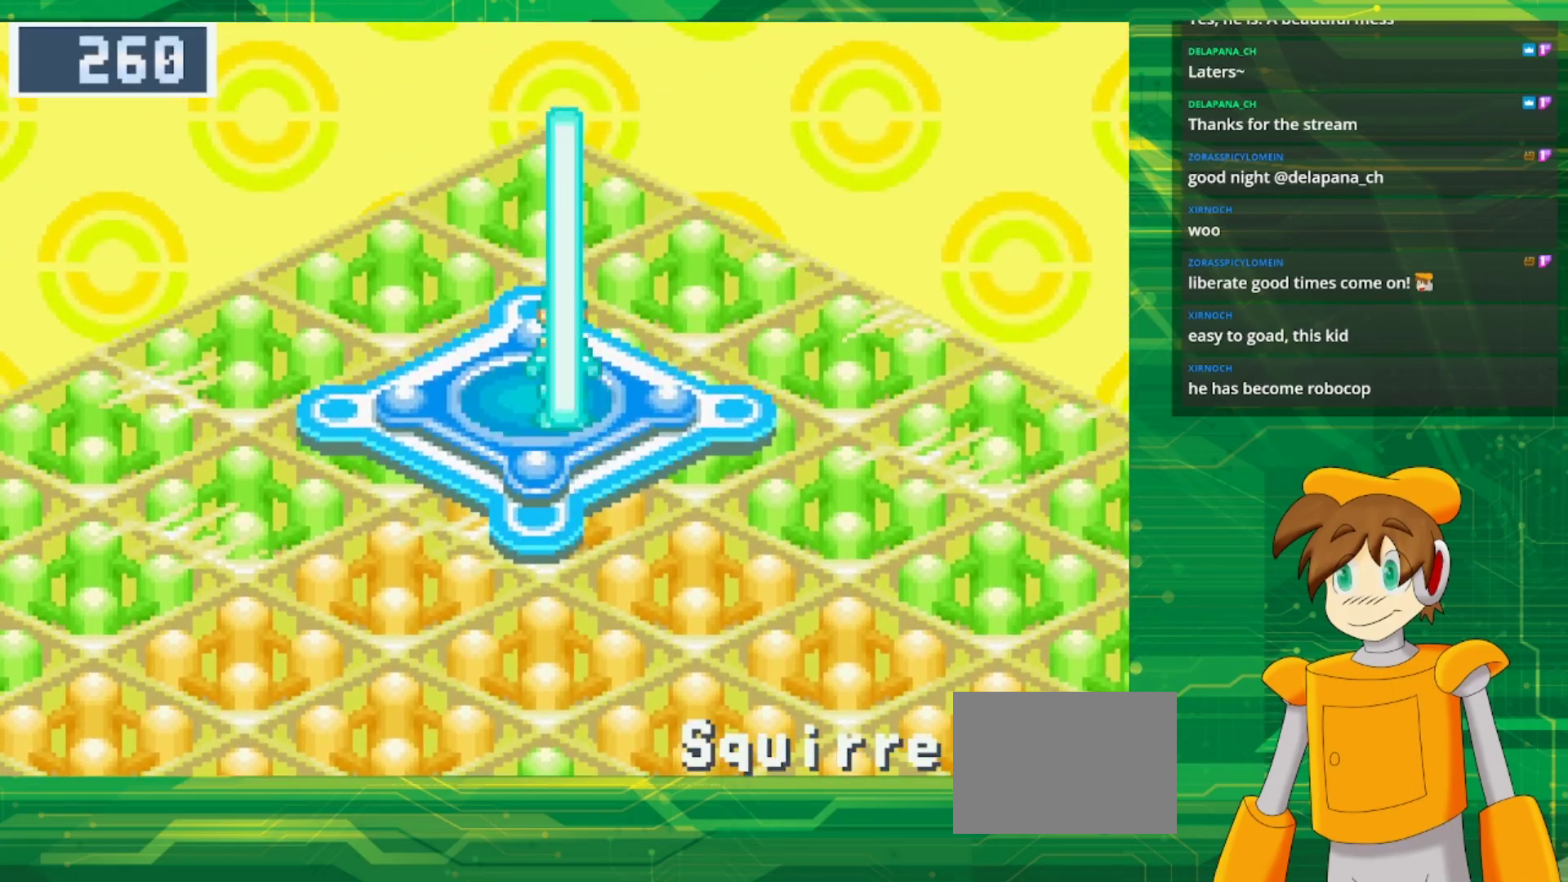
{"buttons": [], "events": [[50, "B", "up"], [50, "DPAD_UP", "up"]]}
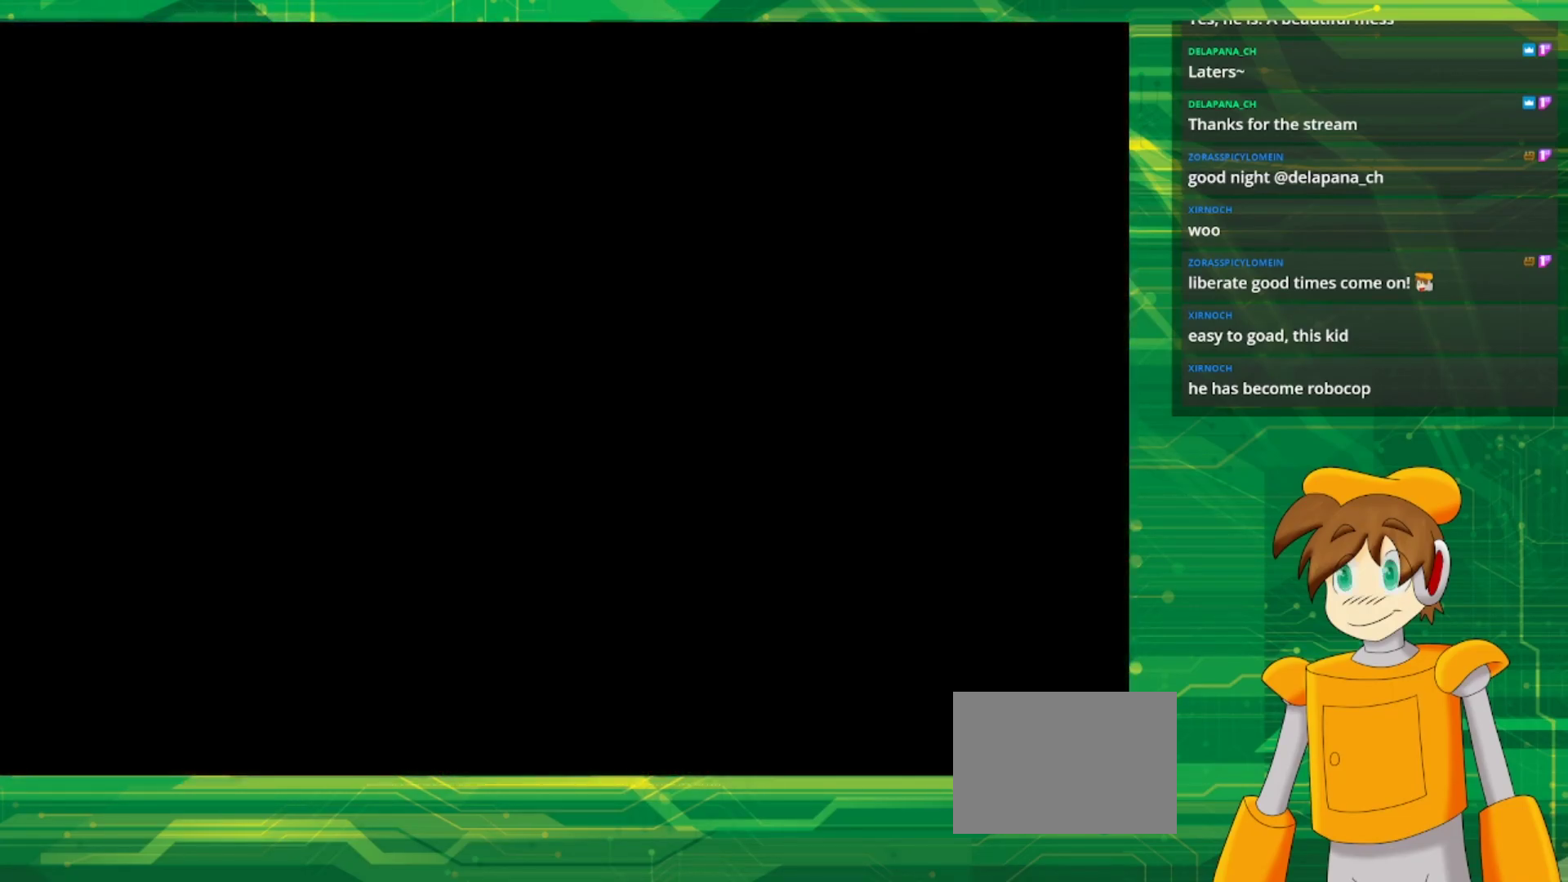
{"buttons": [], "events": []}
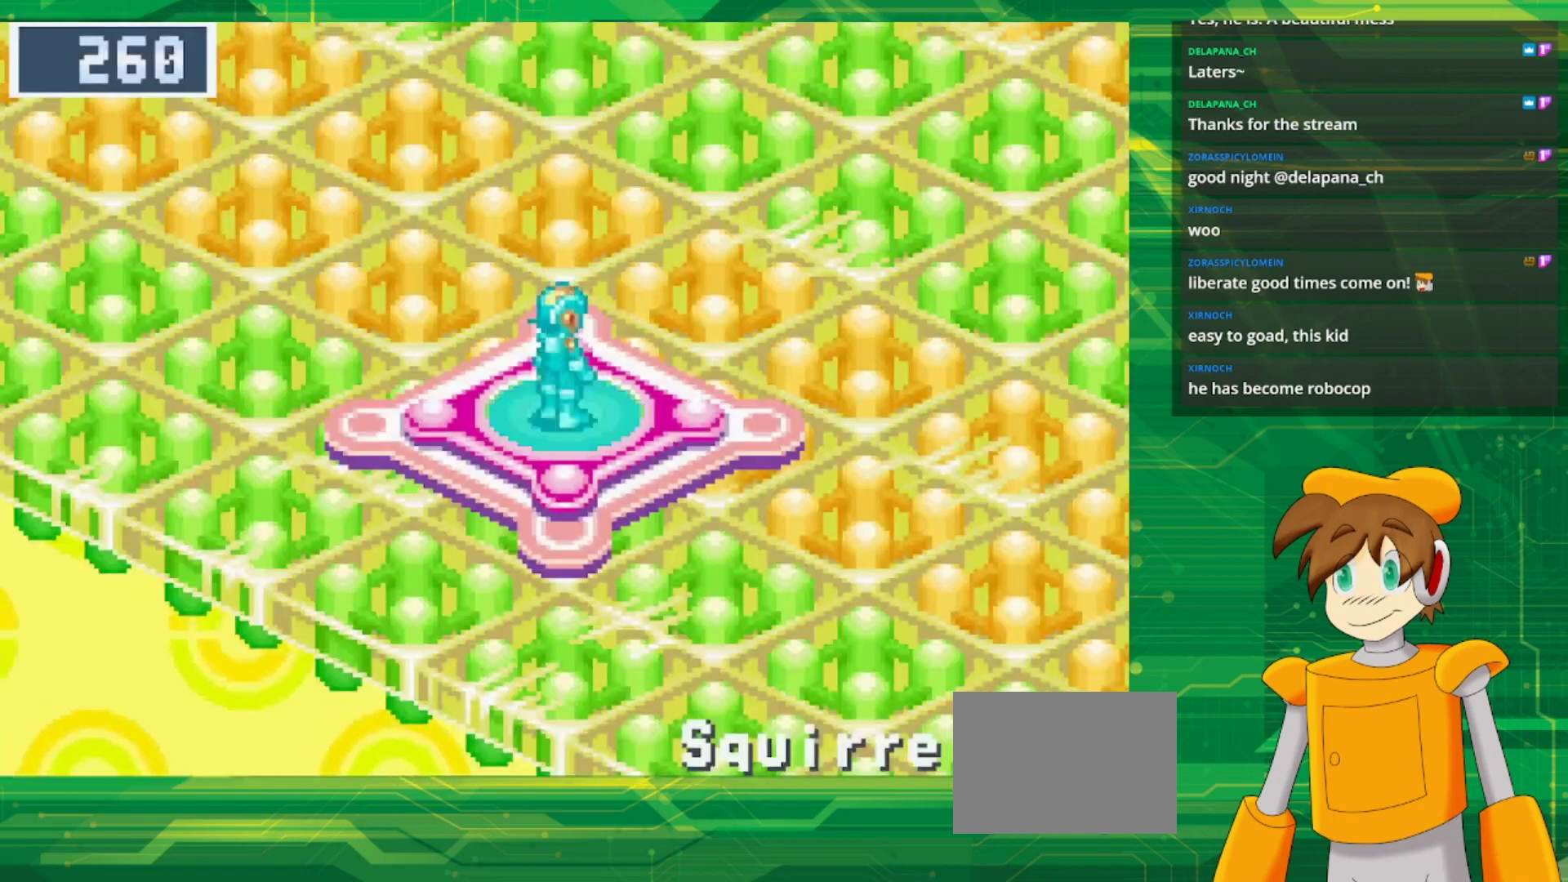
{"buttons": ["B", "DPAD_UP", "DPAD_RIGHT"], "events": [[300, "DPAD_RIGHT", "down"], [333, "B", "down"], [383, "DPAD_UP", "down"]]}
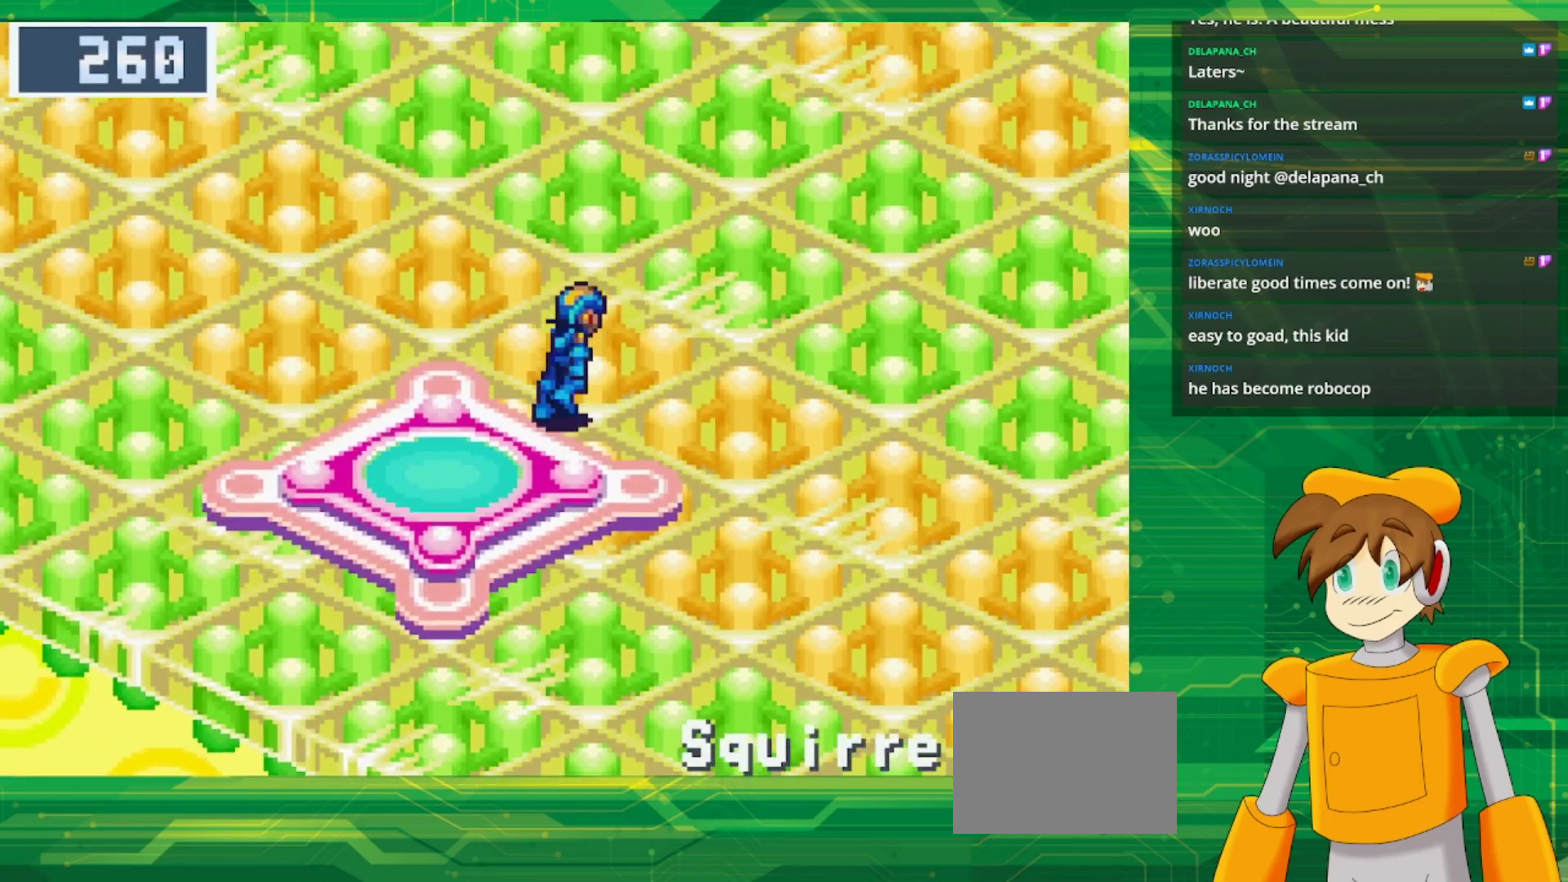
{"buttons": ["B", "DPAD_UP", "DPAD_RIGHT"], "events": []}
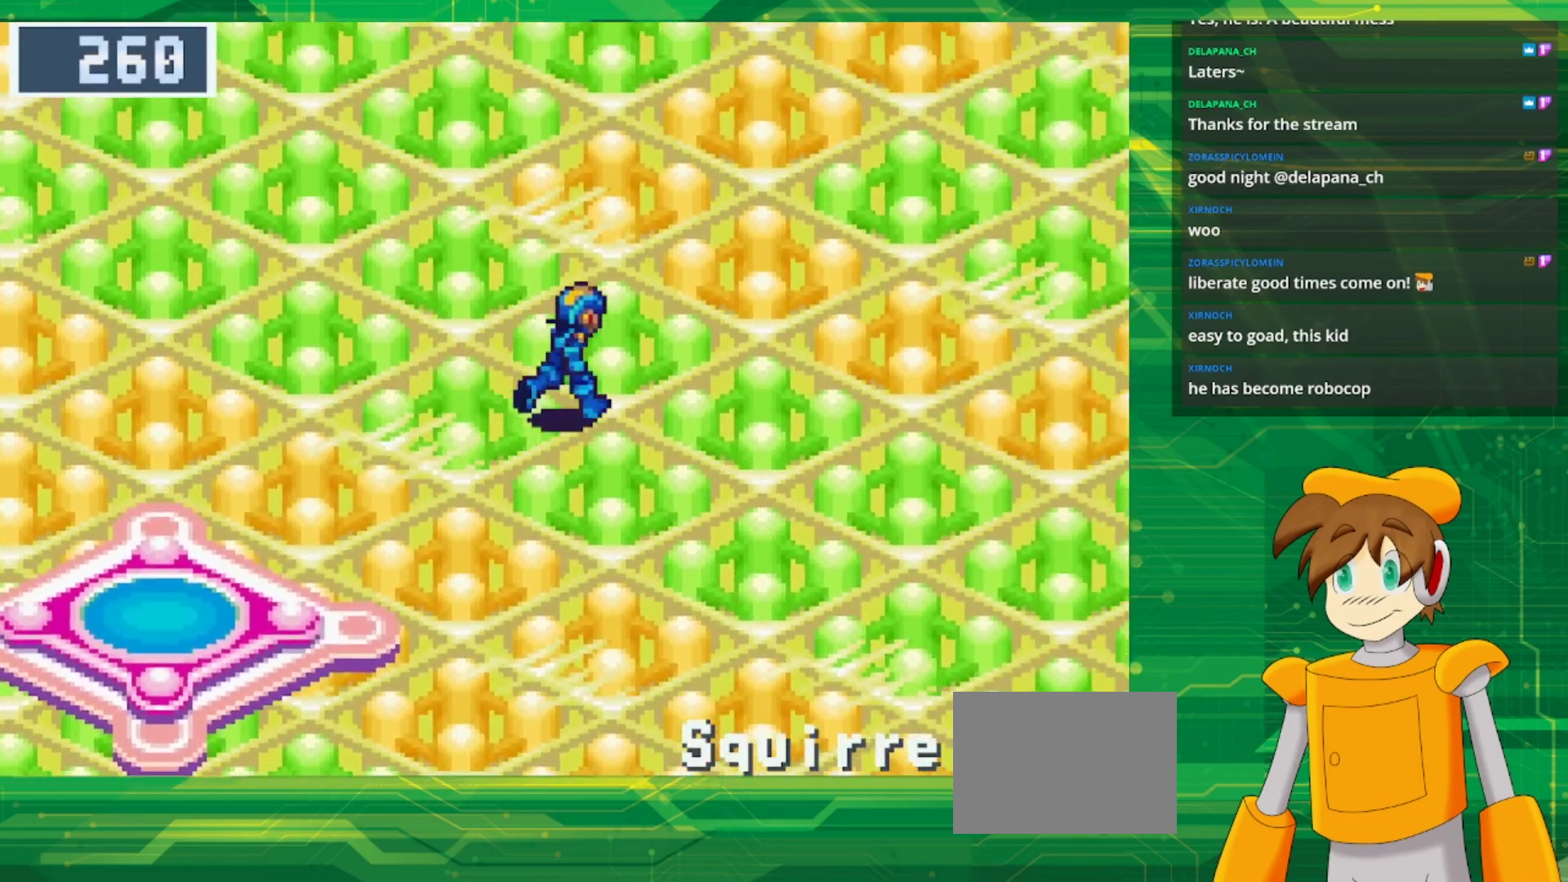
{"buttons": ["B", "DPAD_UP", "DPAD_RIGHT"], "events": []}
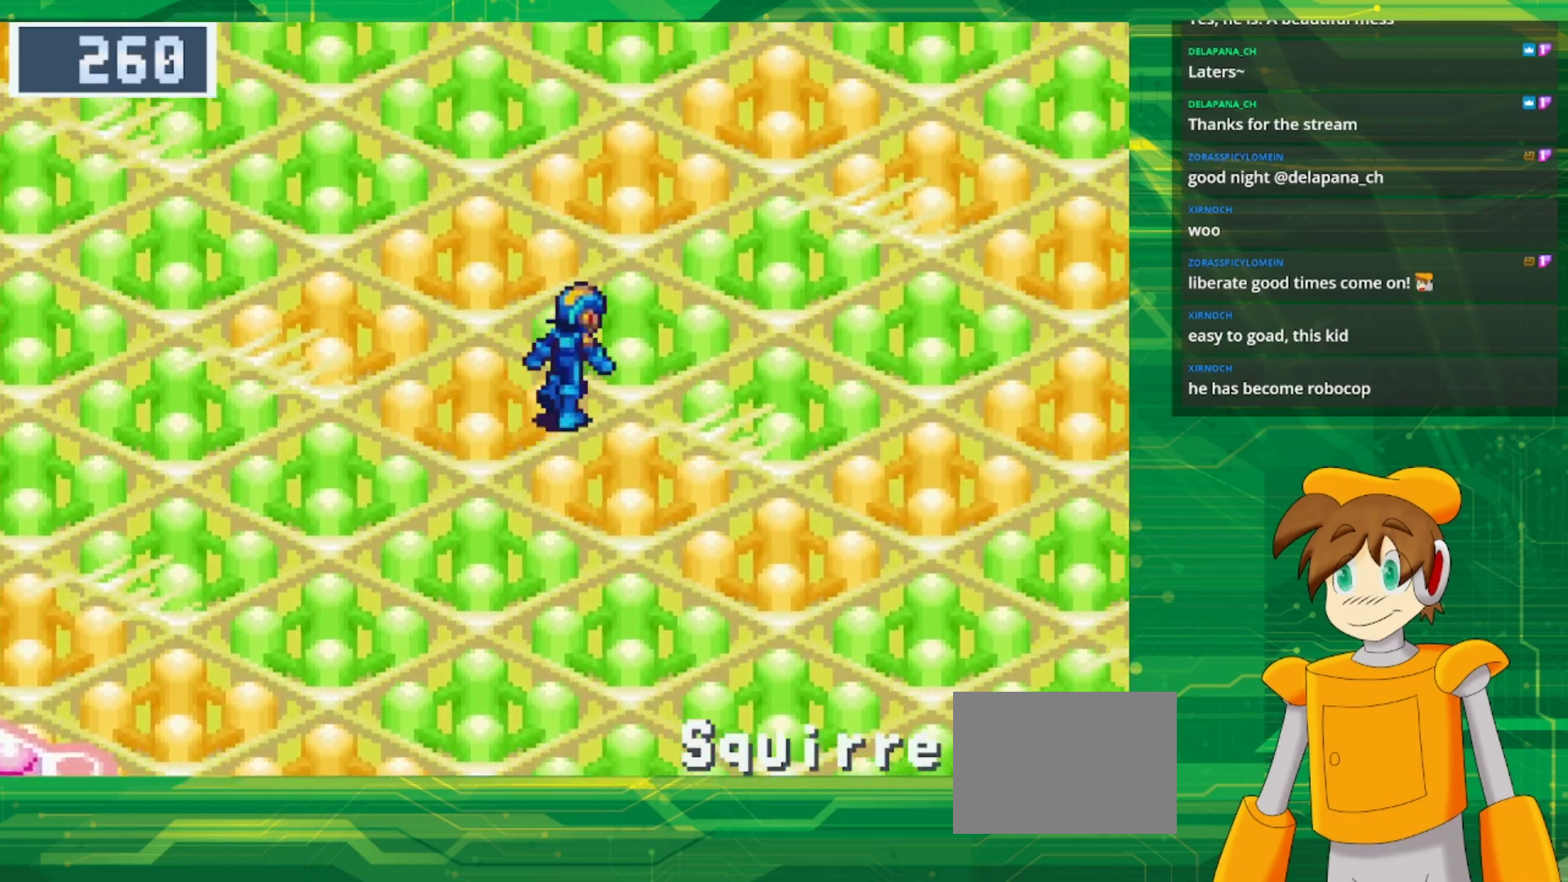
{"buttons": ["B", "DPAD_UP", "DPAD_RIGHT"], "events": []}
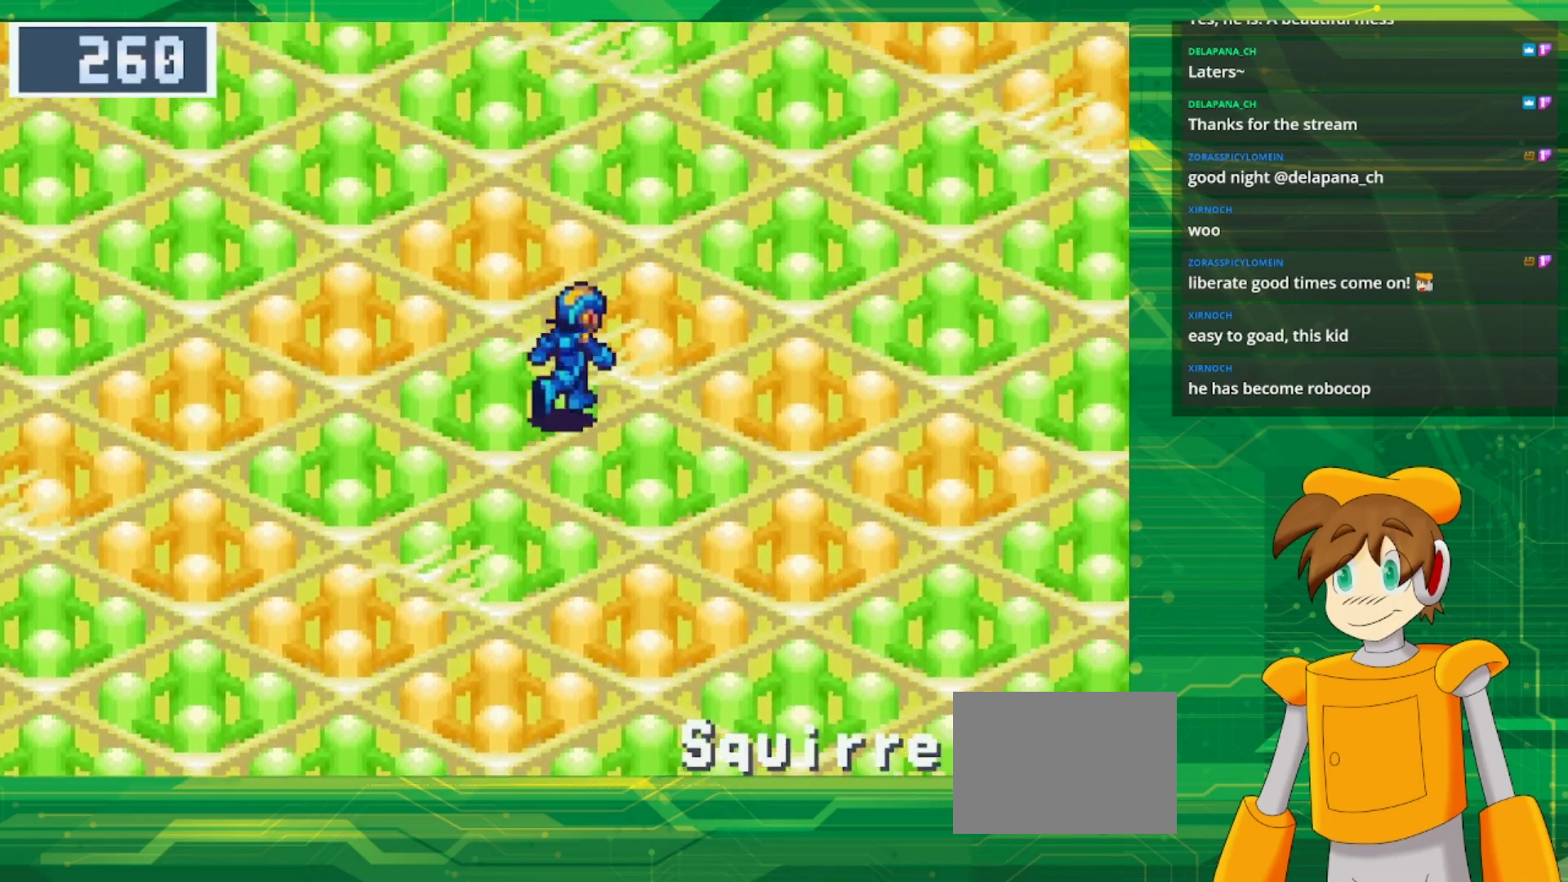
{"buttons": ["B", "DPAD_UP"], "events": [[317, "DPAD_RIGHT", "up"]]}
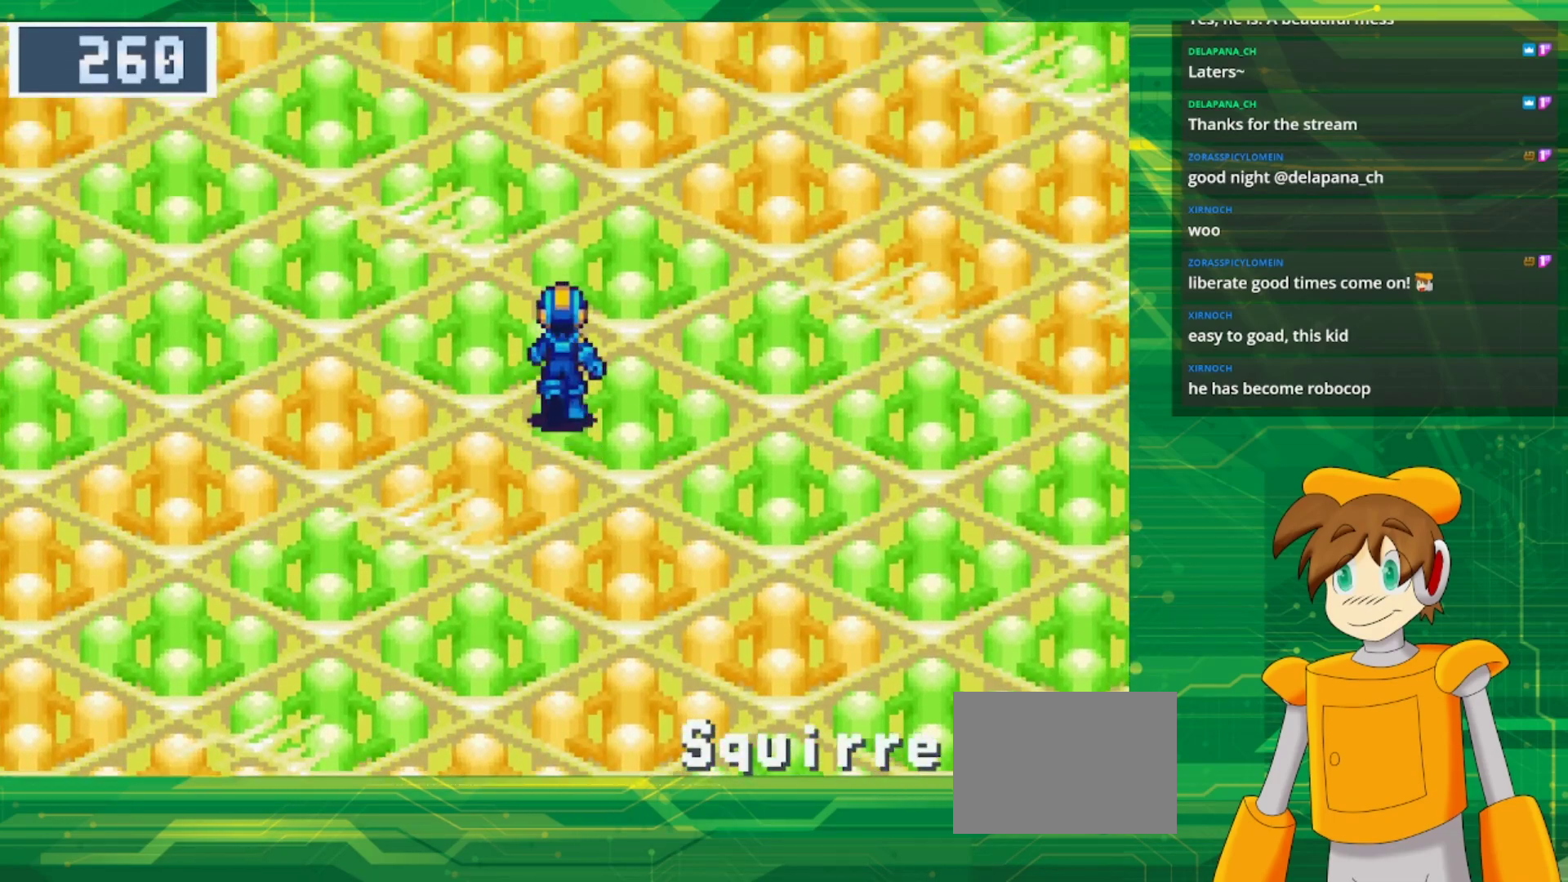
{"buttons": ["B", "DPAD_UP"], "events": []}
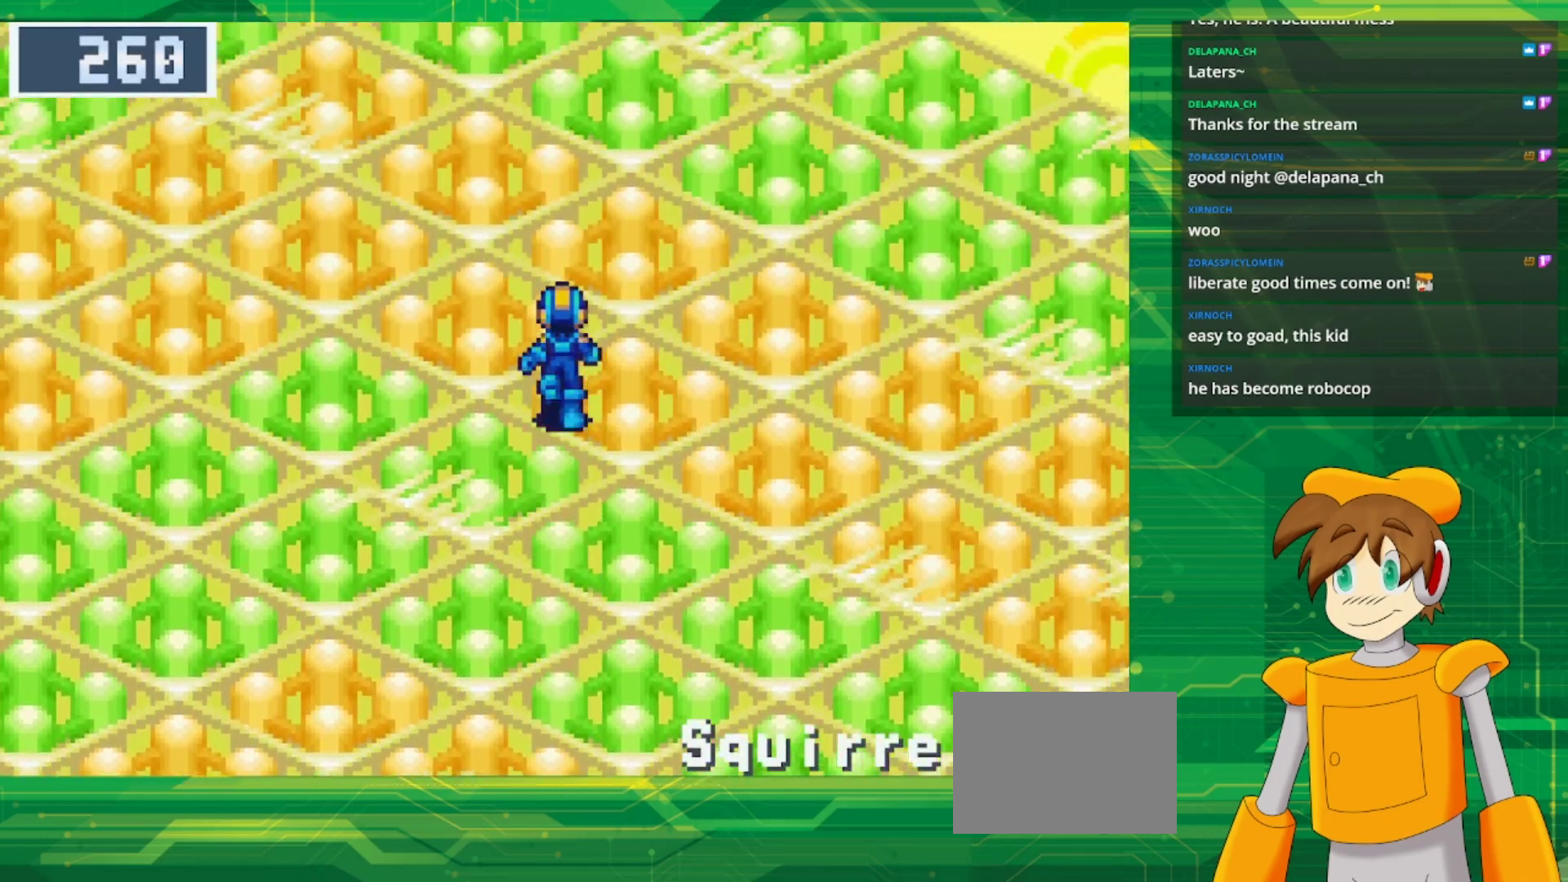
{"buttons": ["B", "DPAD_DOWN", "DPAD_RIGHT"], "events": [[317, "B", "up"], [317, "DPAD_UP", "up"], [417, "DPAD_RIGHT", "down"], [433, "B", "down"], [500, "DPAD_DOWN", "down"]]}
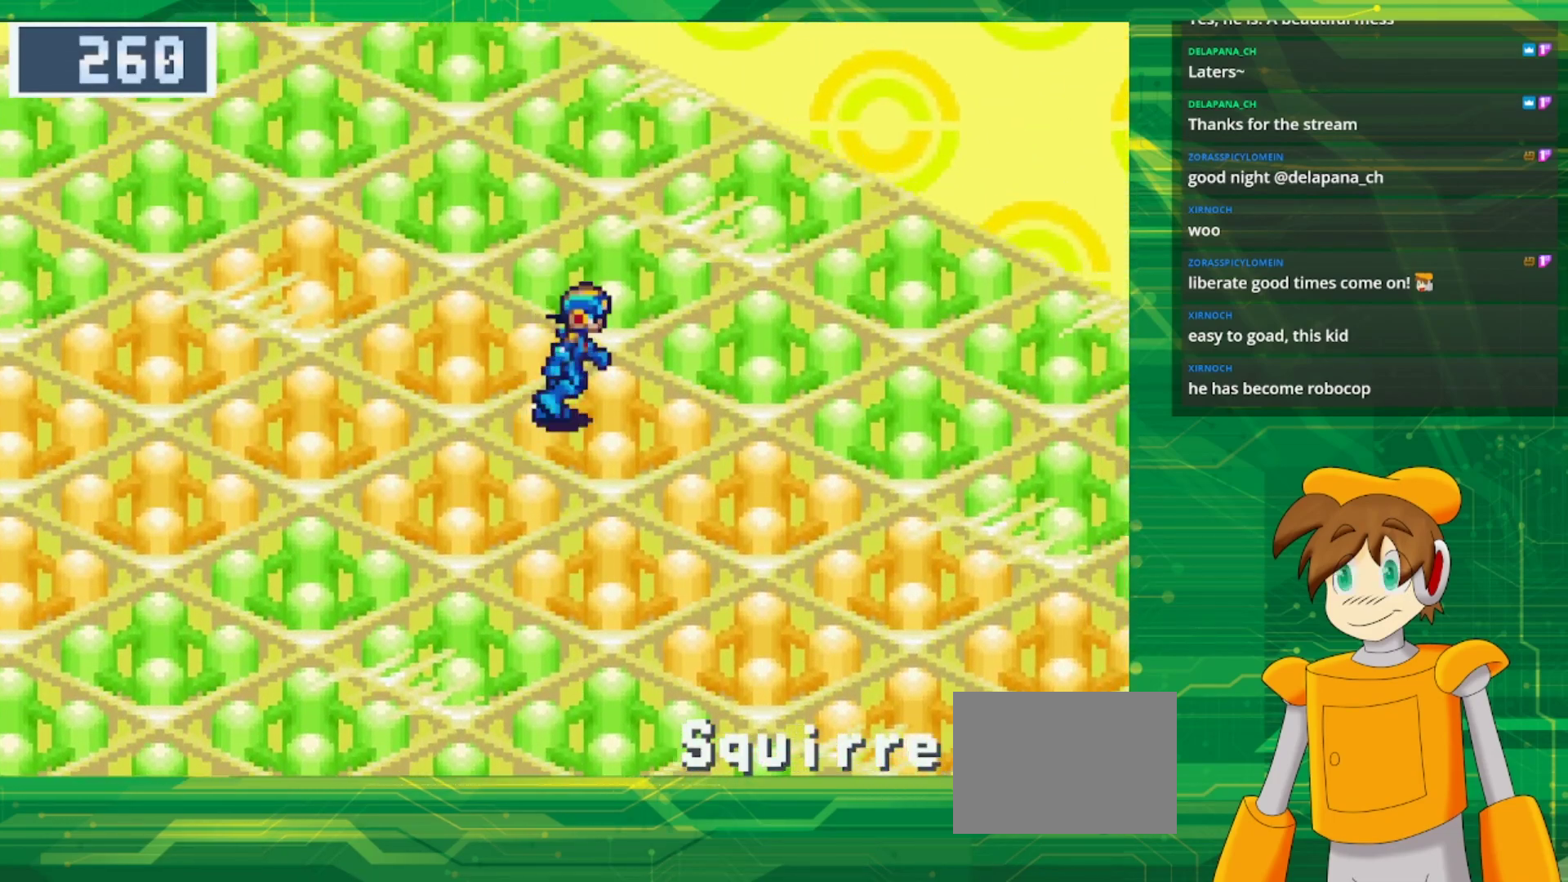
{"buttons": ["B", "DPAD_DOWN", "DPAD_RIGHT"], "events": []}
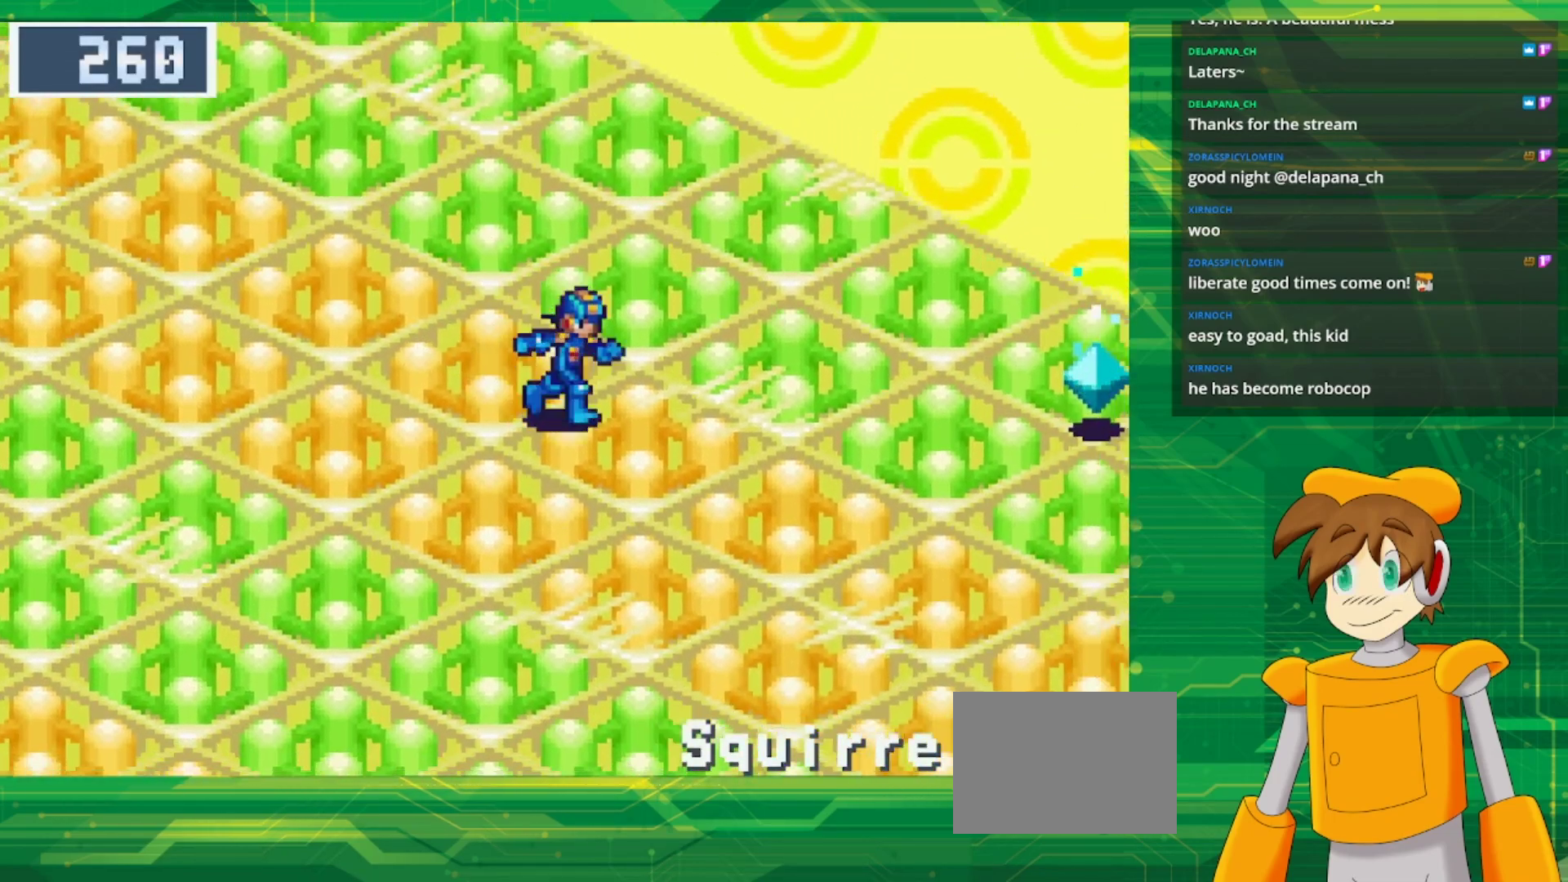
{"buttons": ["B", "DPAD_RIGHT"], "events": [[500, "DPAD_DOWN", "up"]]}
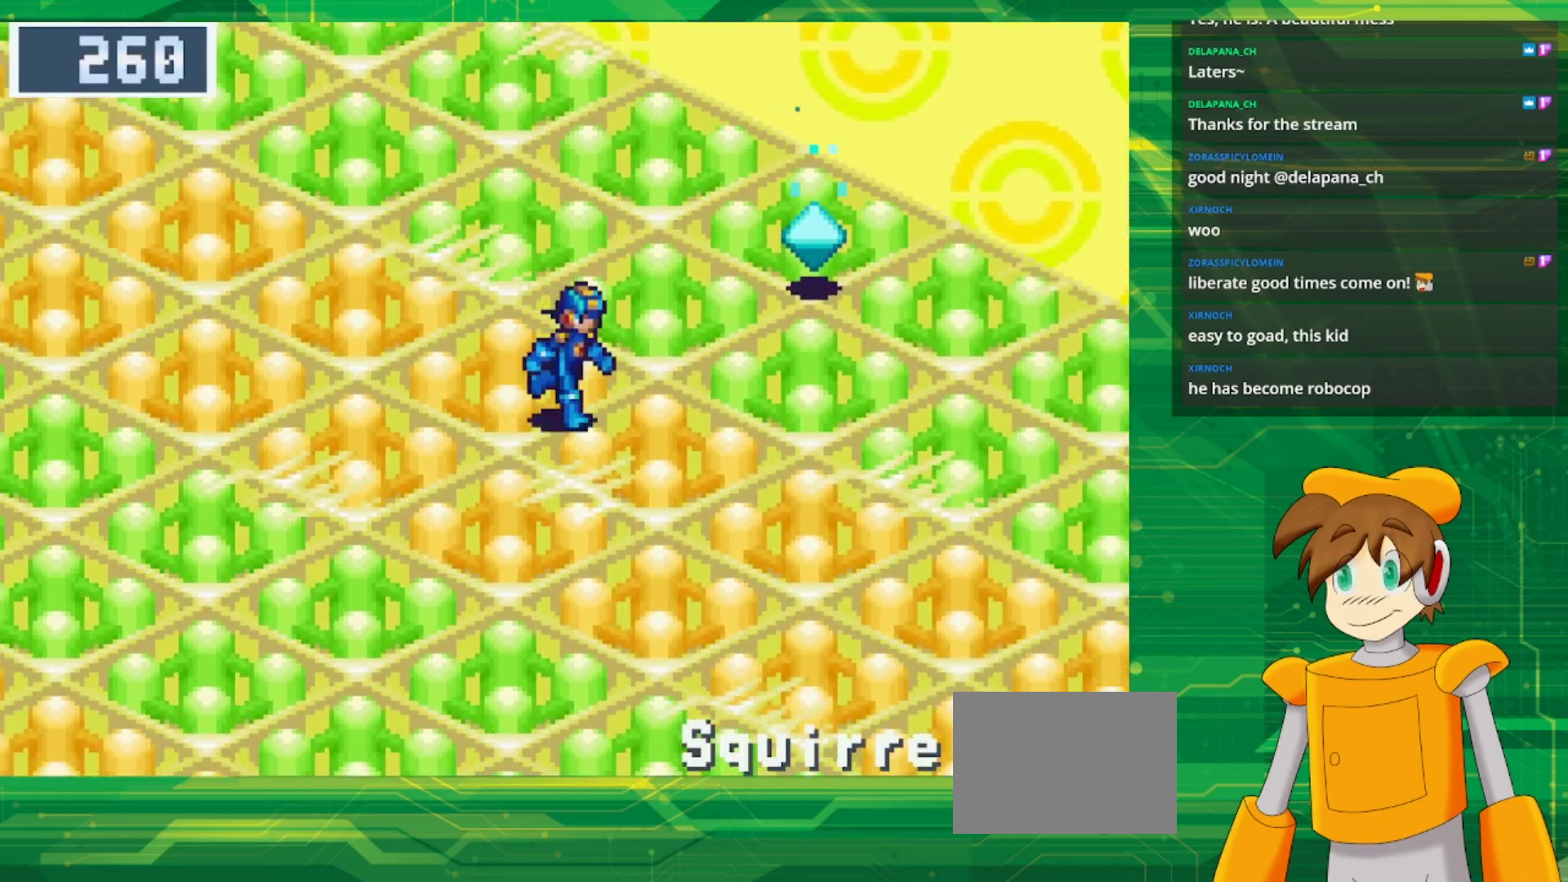
{"buttons": ["DPAD_UP"], "events": [[67, "DPAD_UP", "down"], [367, "B", "up"], [500, "DPAD_RIGHT", "up"]]}
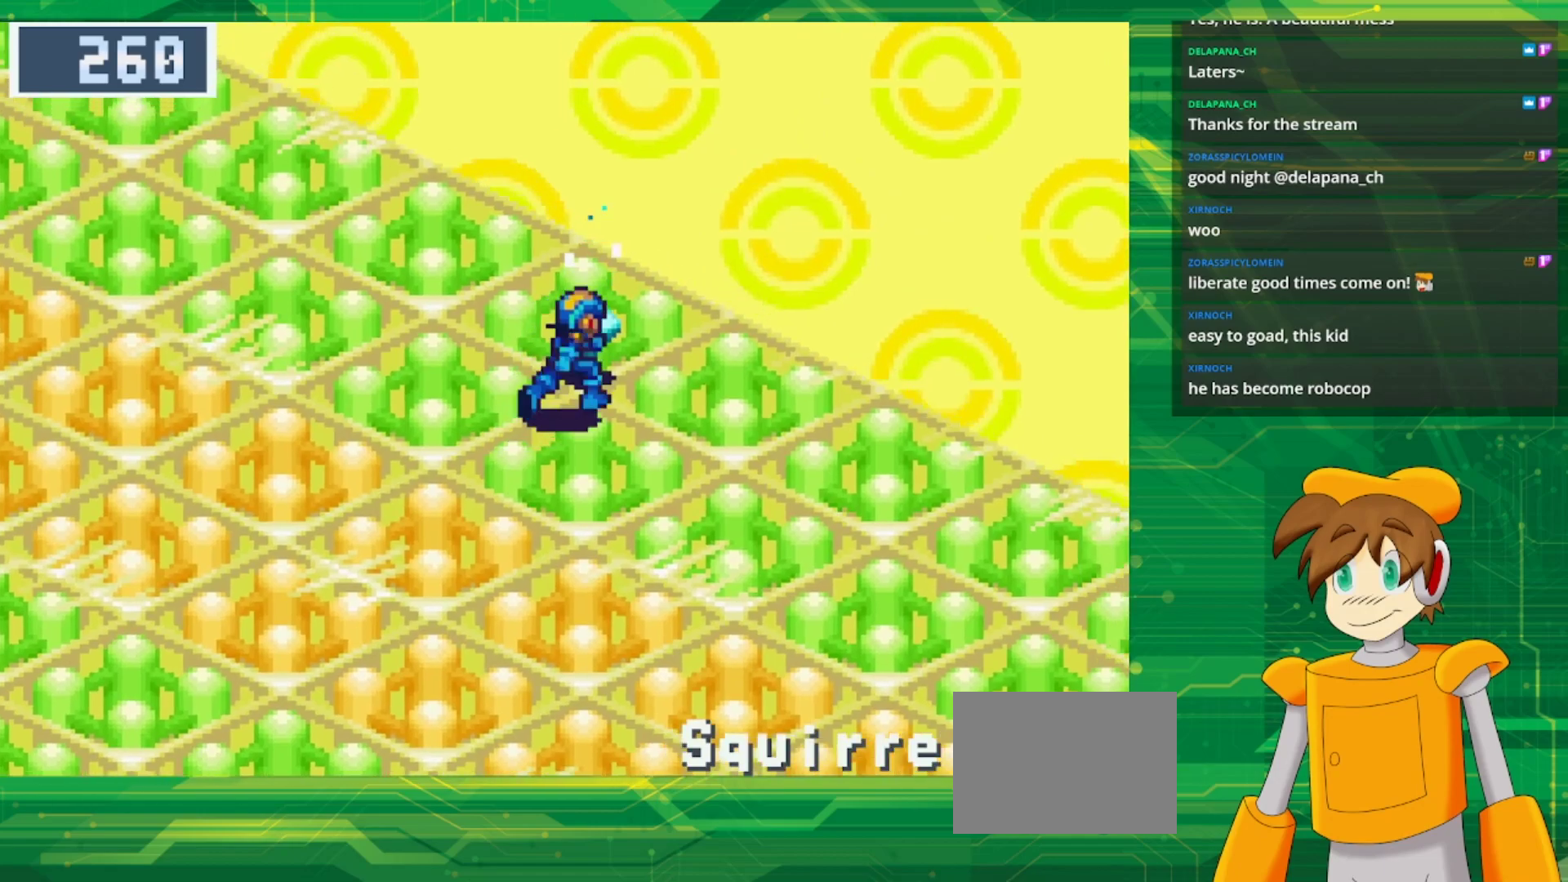
{"buttons": [], "events": [[17, "A", "down"], [133, "DPAD_UP", "up"], [183, "A", "up"]]}
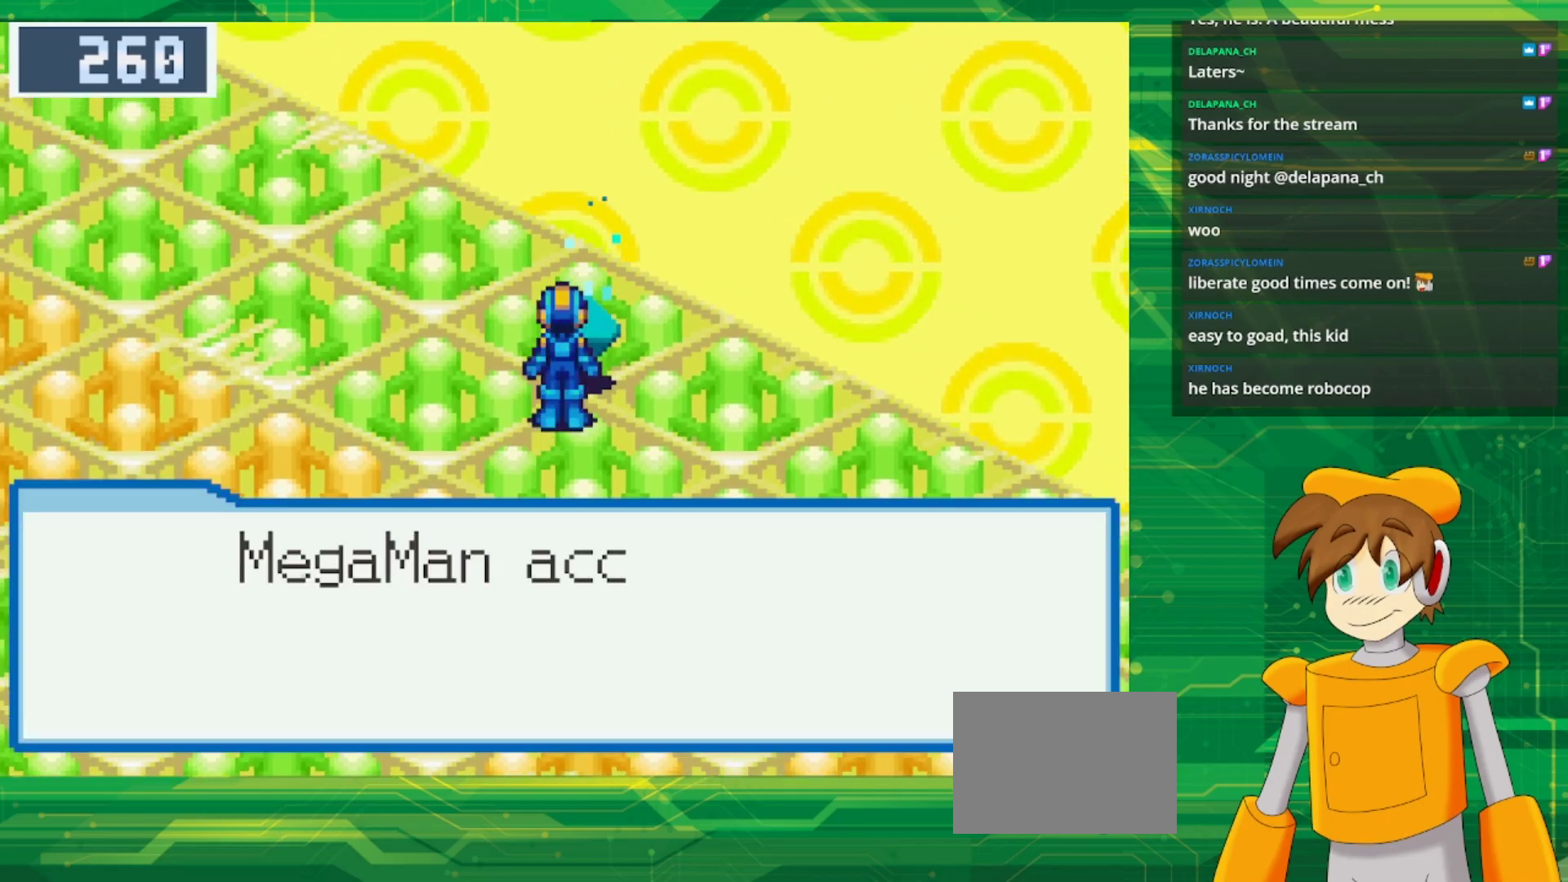
{"buttons": [], "events": [[200, "A", "down"], [383, "A", "up"]]}
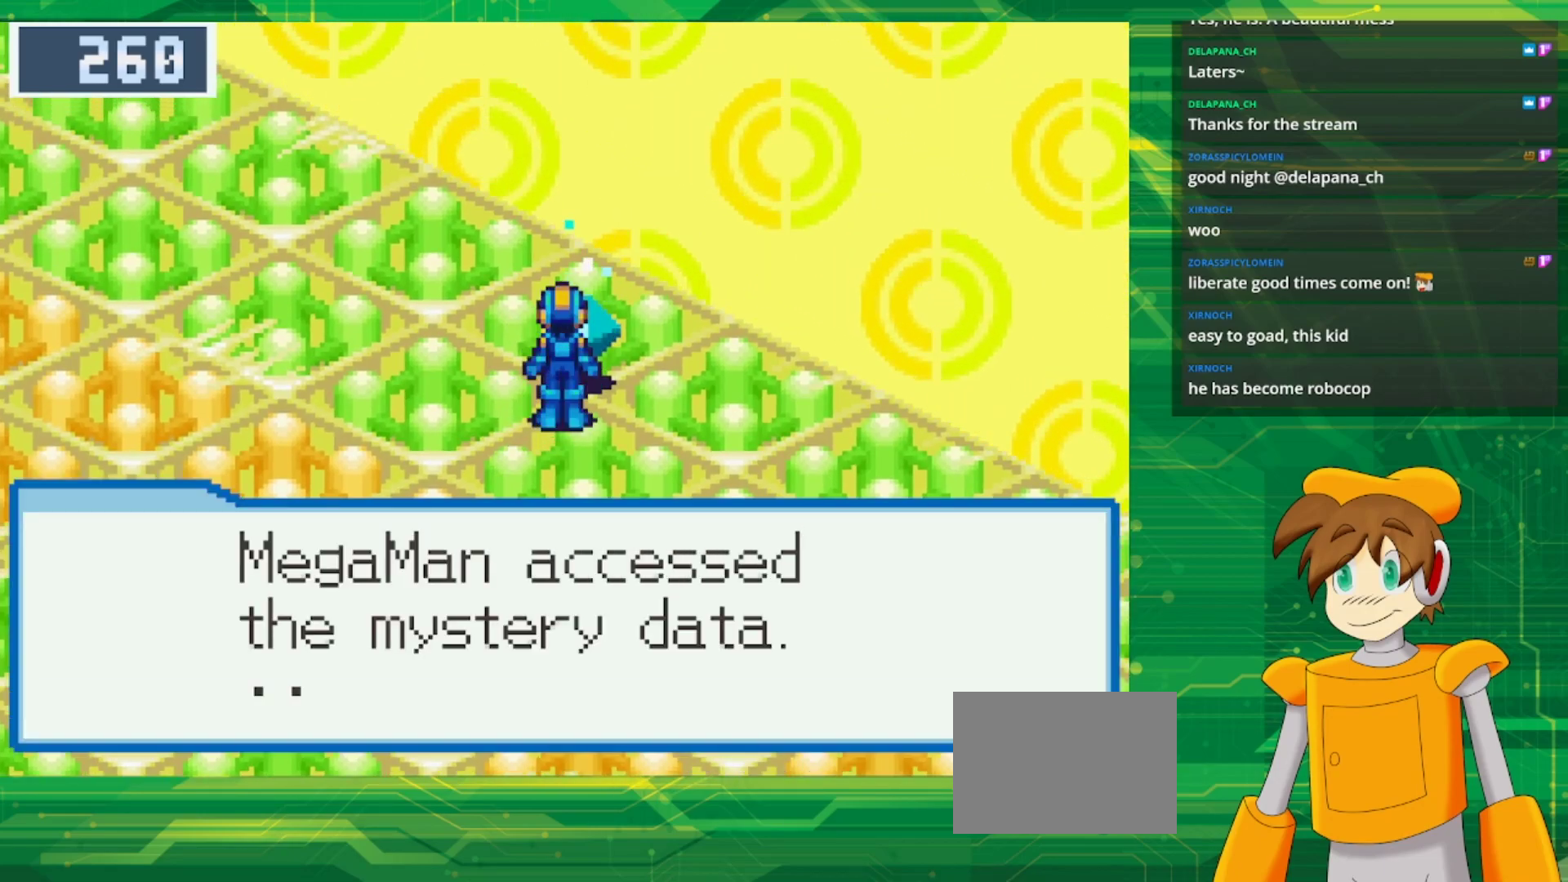
{"buttons": ["A"], "events": [[417, "A", "down"]]}
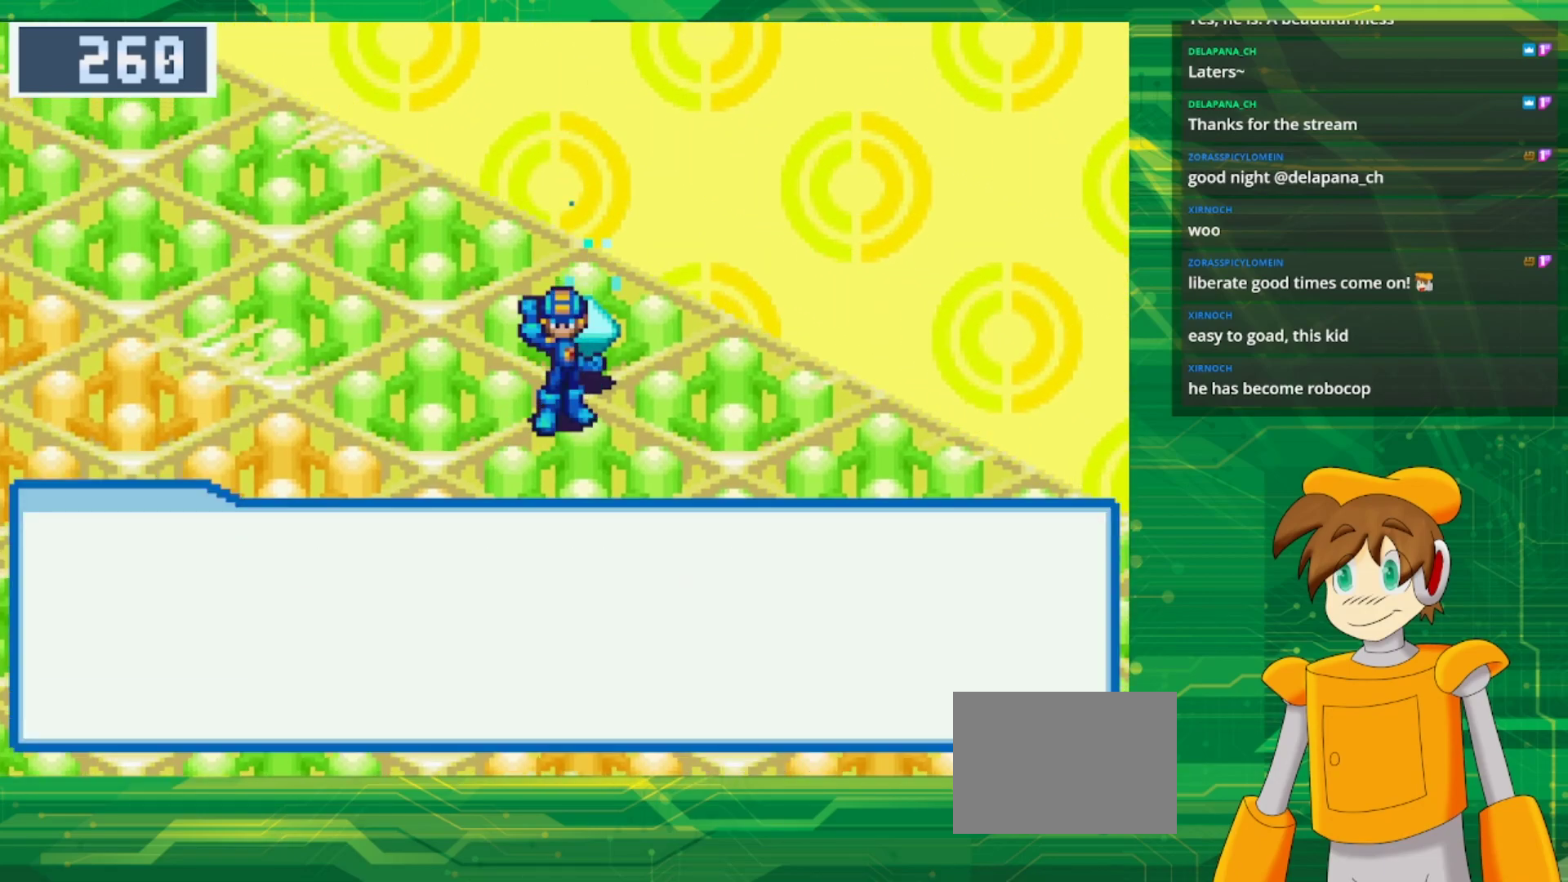
{"buttons": [], "events": [[117, "A", "up"], [217, "A", "down"], [383, "A", "up"]]}
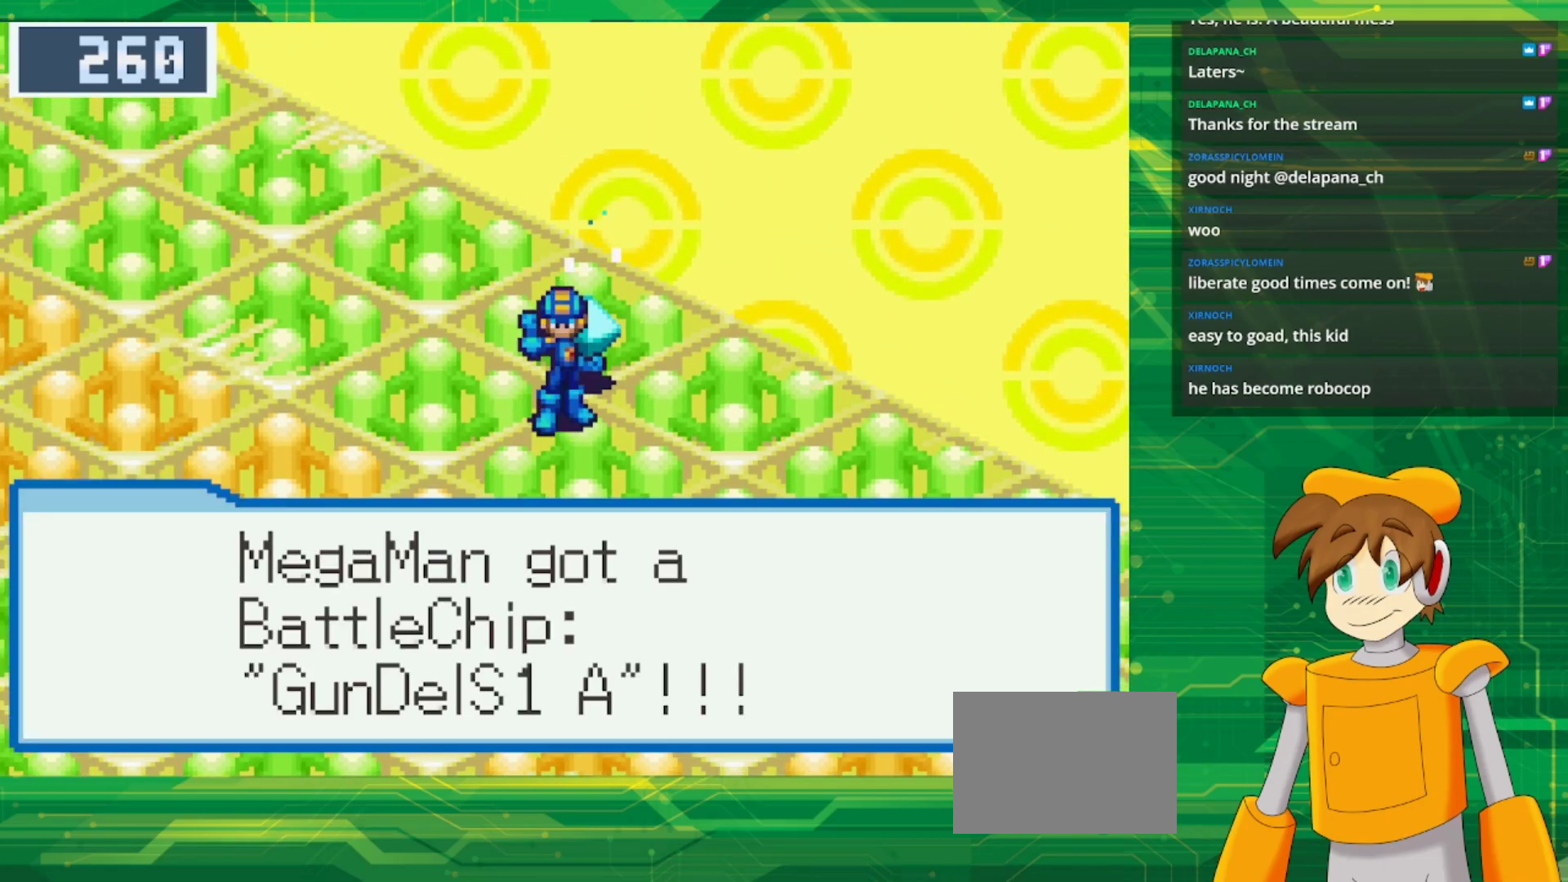
{"buttons": [], "events": []}
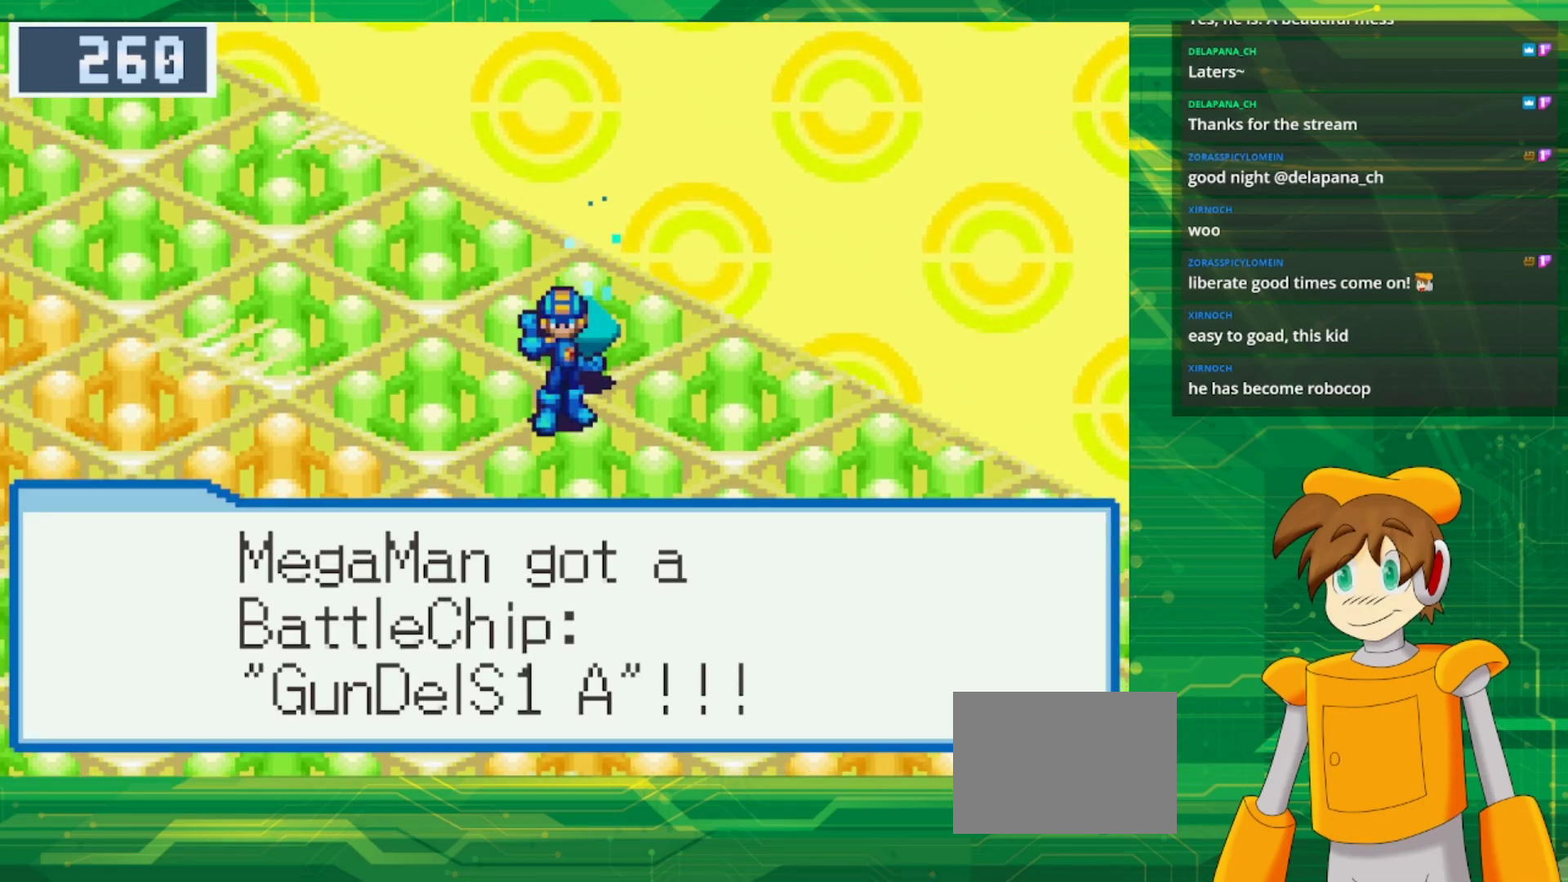
{"buttons": ["B", "DPAD_DOWN", "DPAD_RIGHT"], "events": [[233, "A", "down"], [350, "A", "up"], [483, "DPAD_RIGHT", "down"], [500, "B", "down"], [500, "DPAD_DOWN", "down"]]}
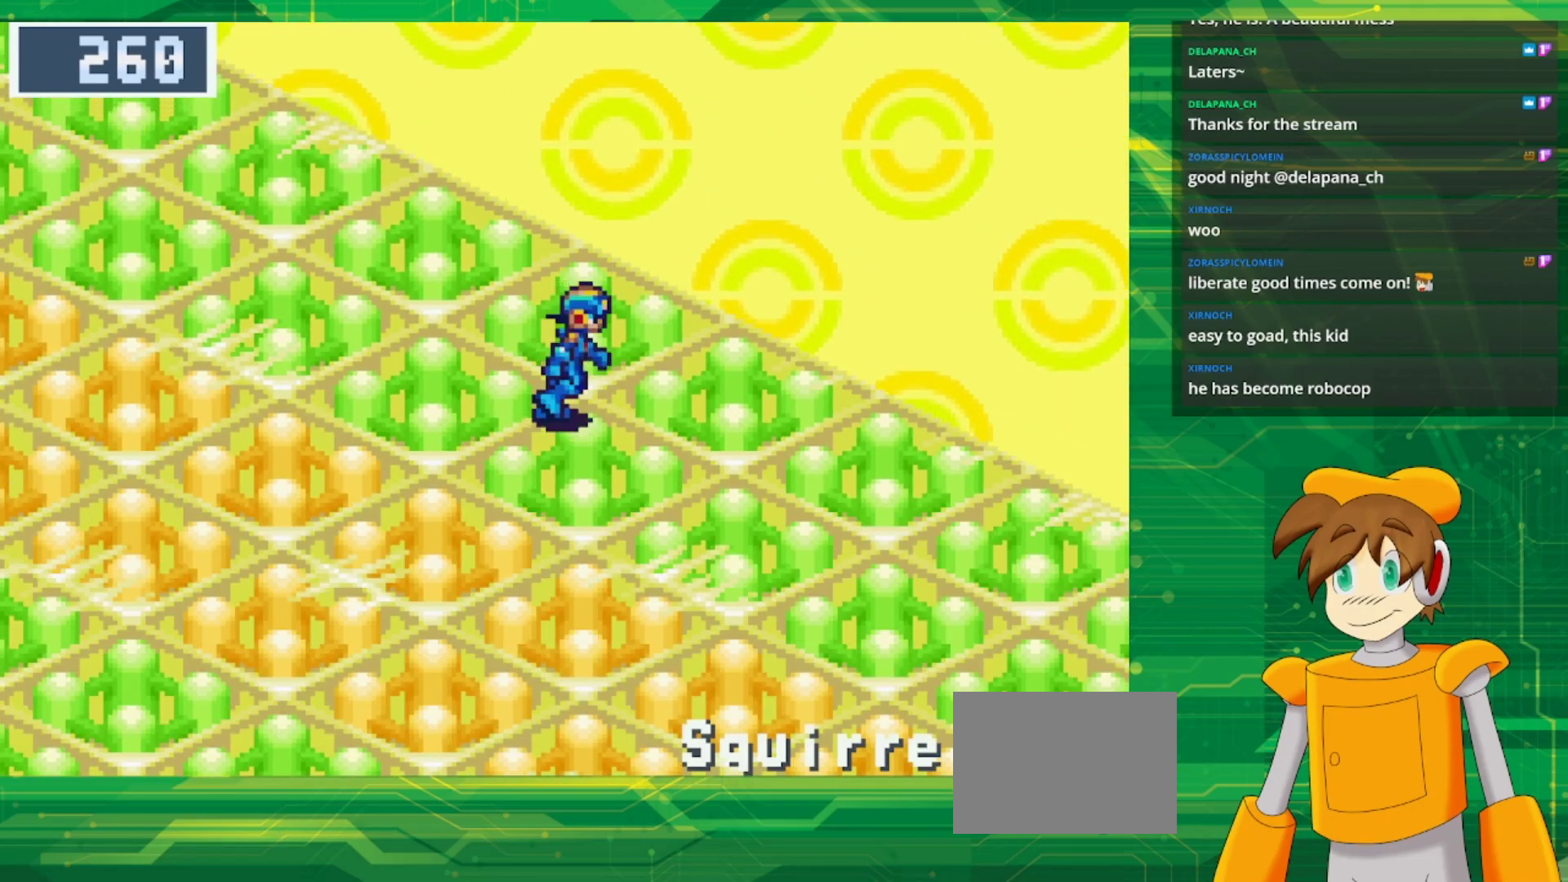
{"buttons": ["B", "DPAD_DOWN", "DPAD_RIGHT"], "events": []}
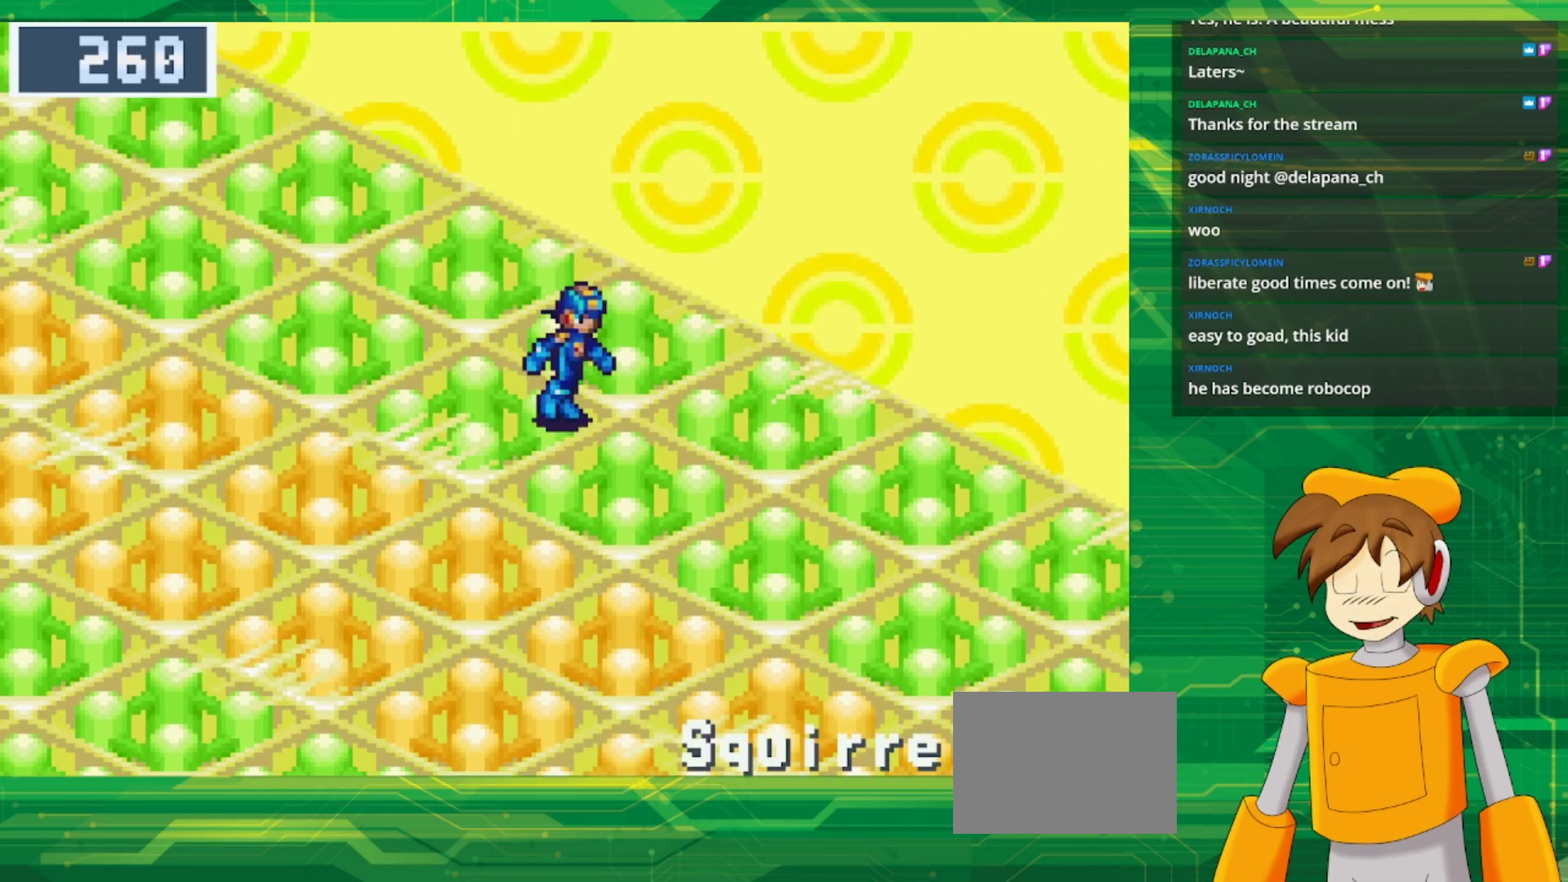
{"buttons": ["B", "DPAD_DOWN"], "events": [[33, "DPAD_RIGHT", "up"]]}
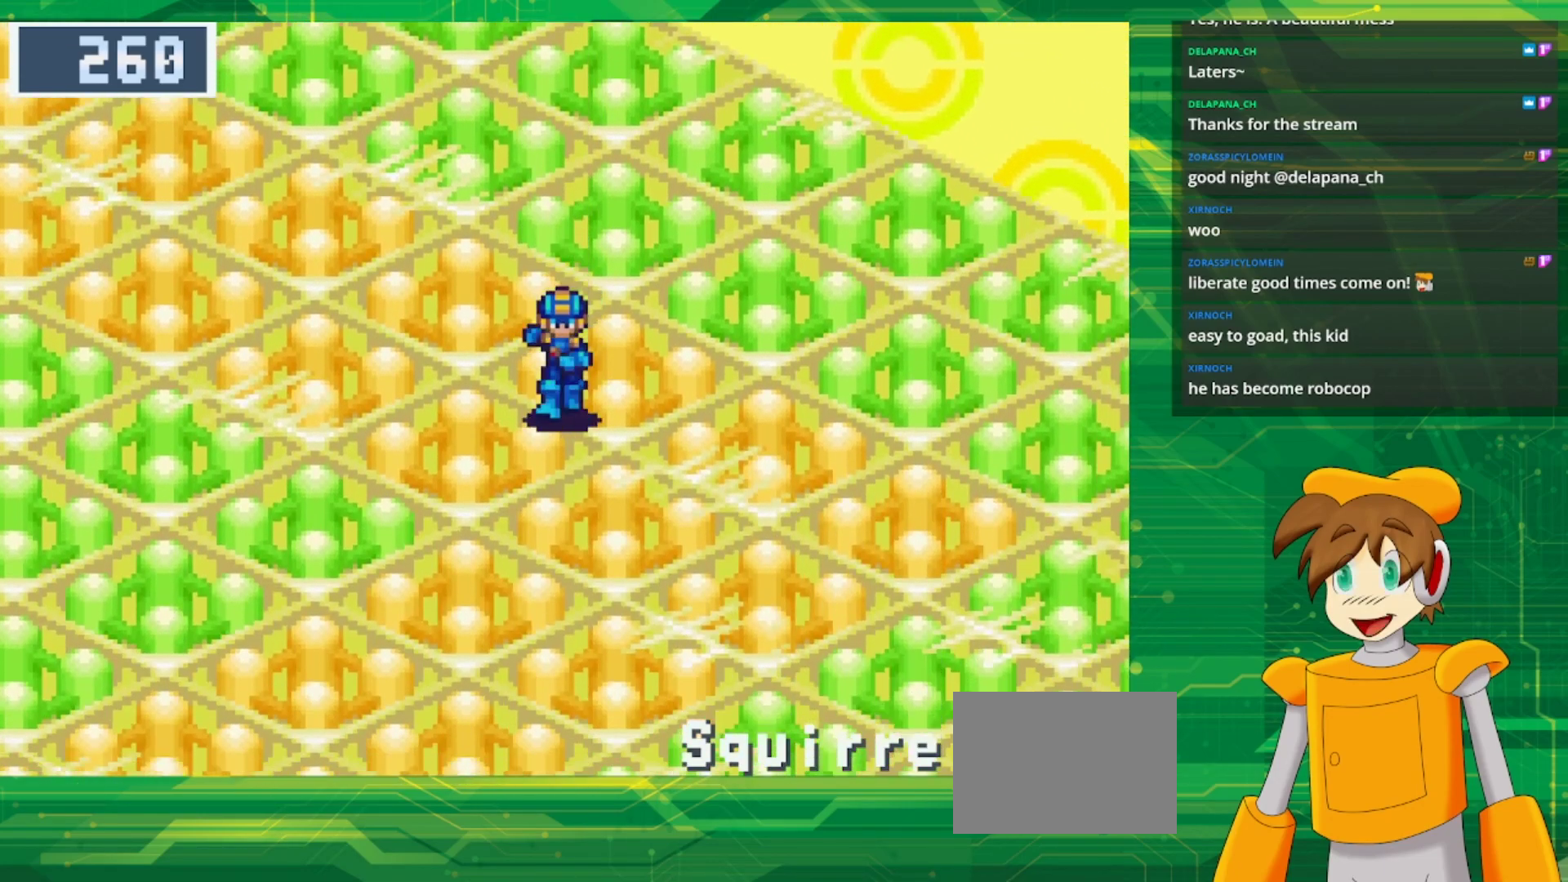
{"buttons": ["B", "DPAD_DOWN", "DPAD_LEFT"], "events": [[233, "DPAD_LEFT", "down"]]}
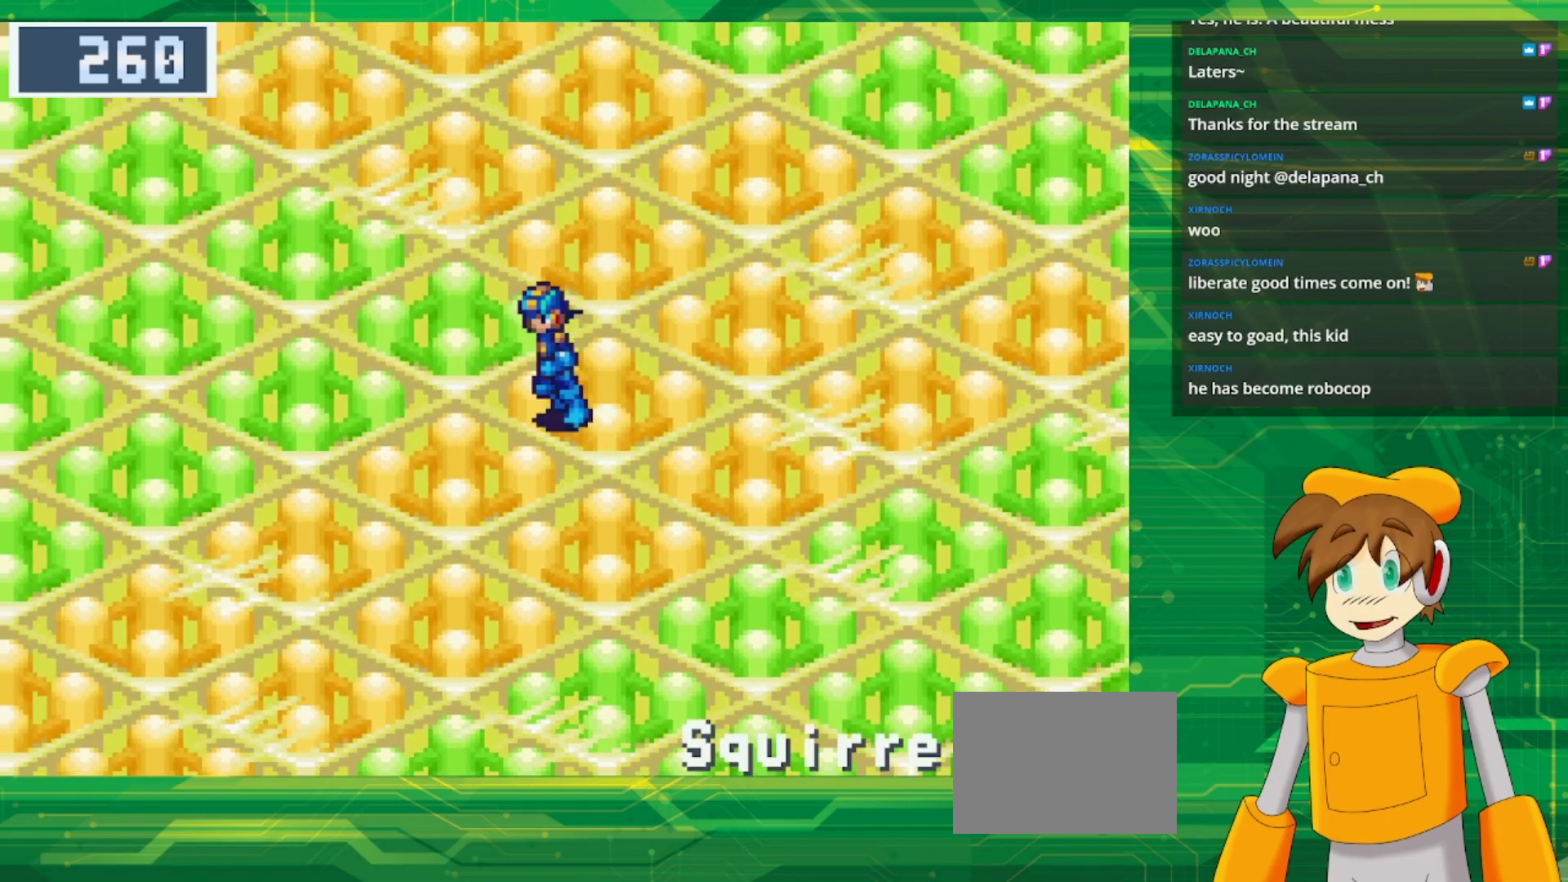
{"buttons": ["B", "DPAD_DOWN", "DPAD_LEFT"], "events": []}
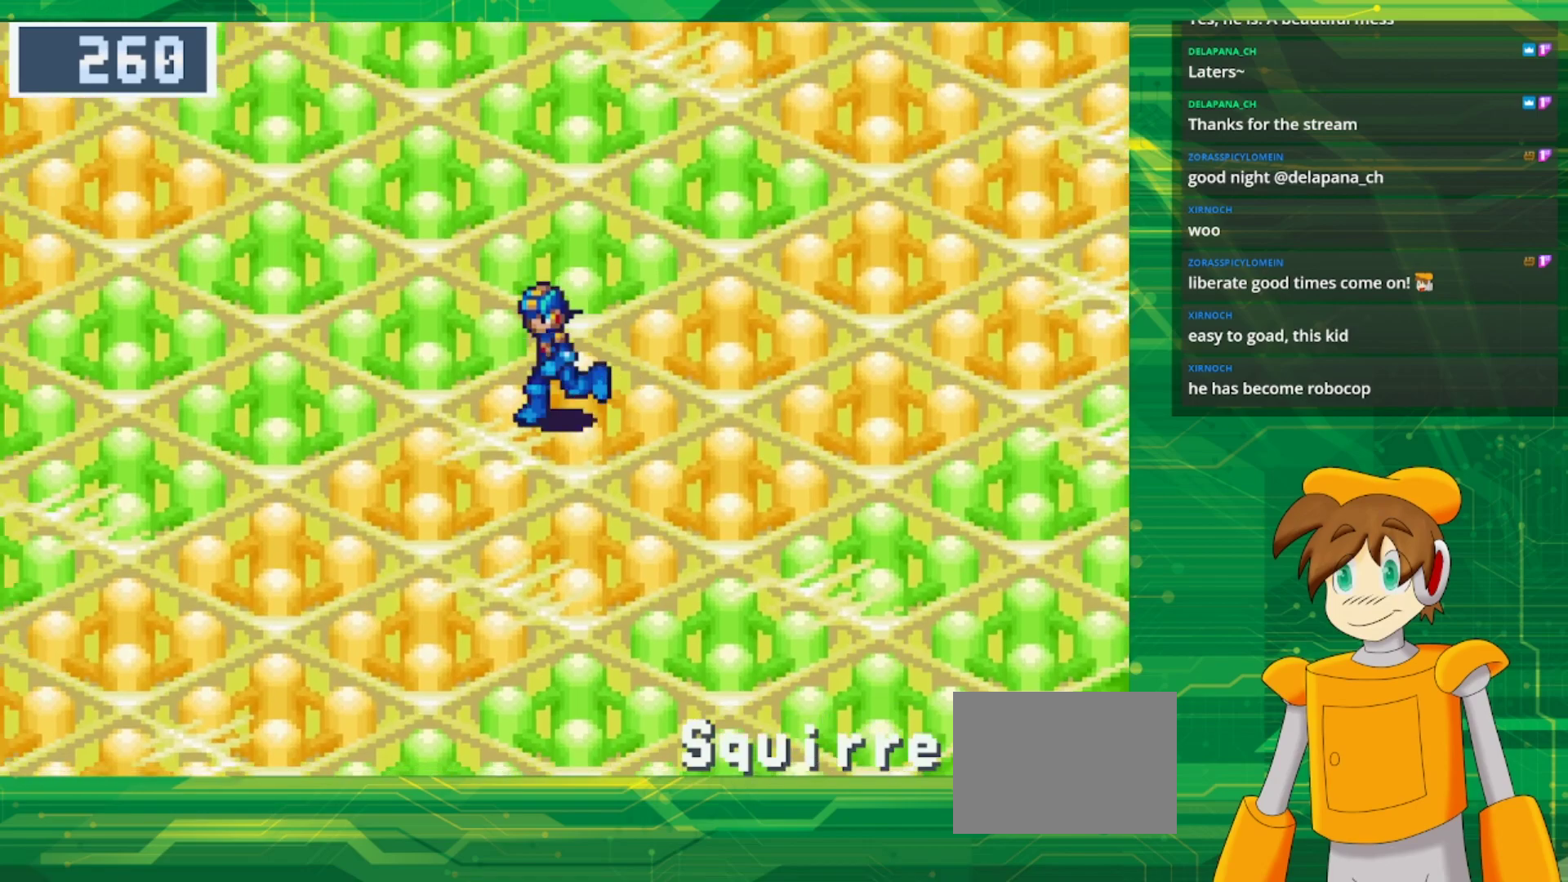
{"buttons": ["B", "DPAD_DOWN", "DPAD_LEFT"], "events": []}
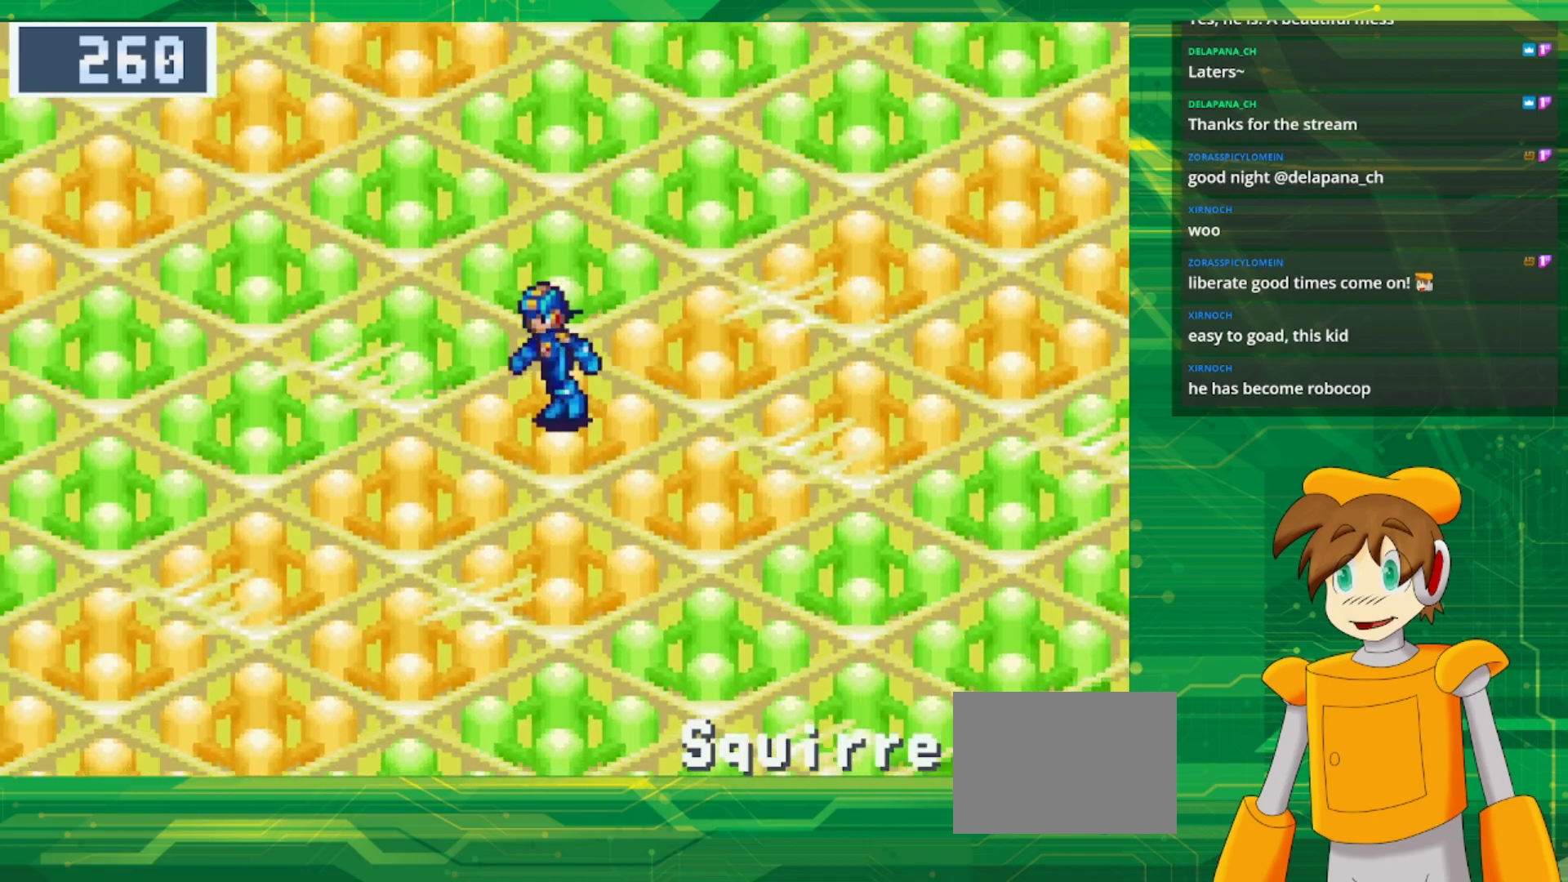
{"buttons": ["B", "DPAD_LEFT"], "events": [[367, "DPAD_DOWN", "up"]]}
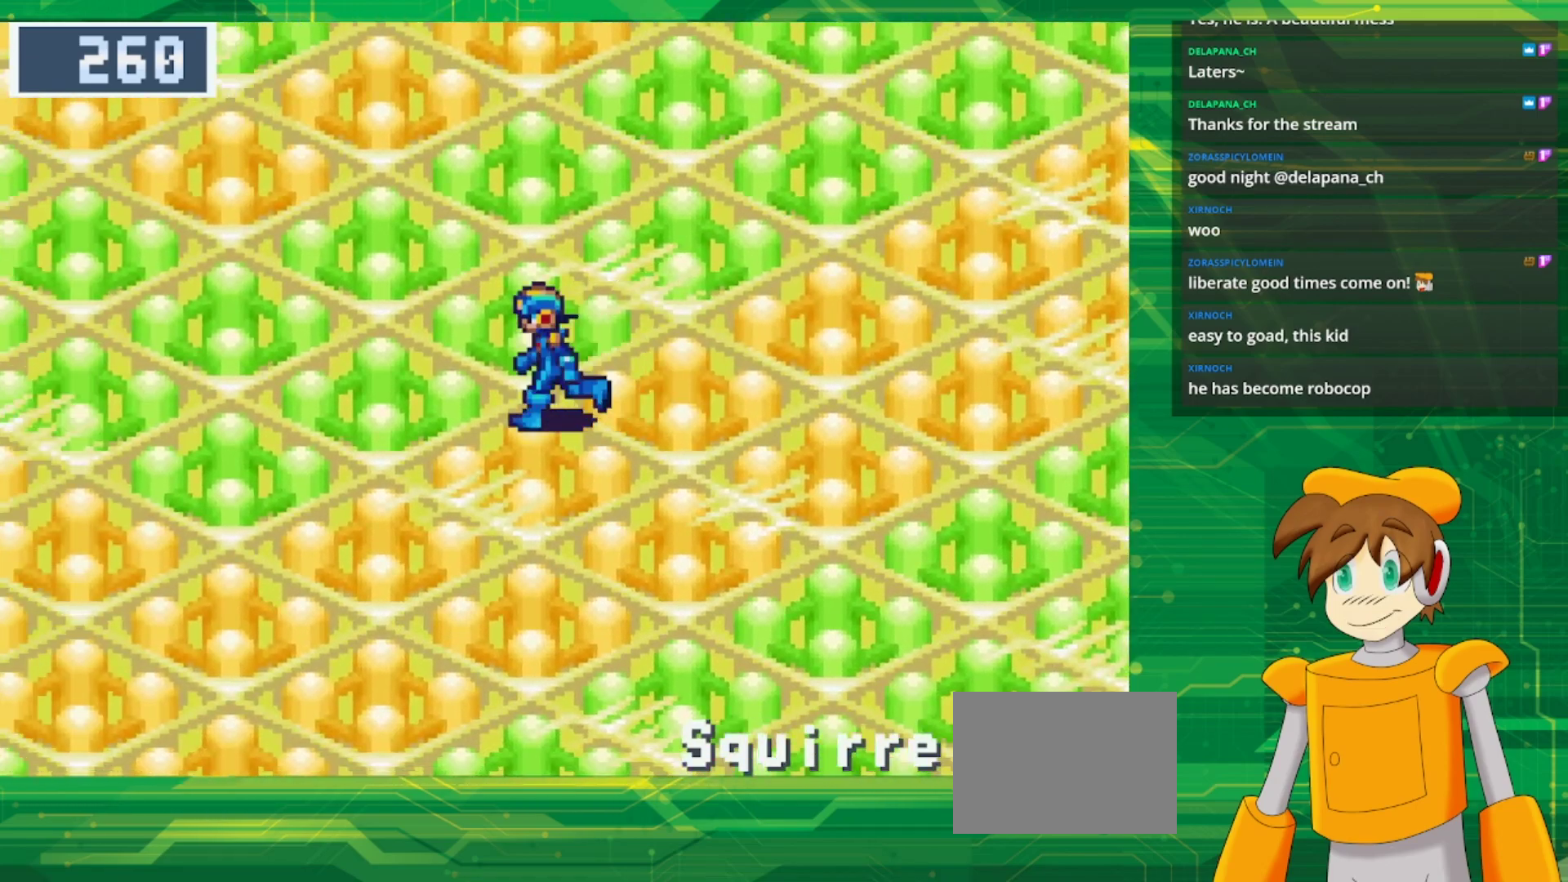
{"buttons": ["B", "DPAD_LEFT"], "events": []}
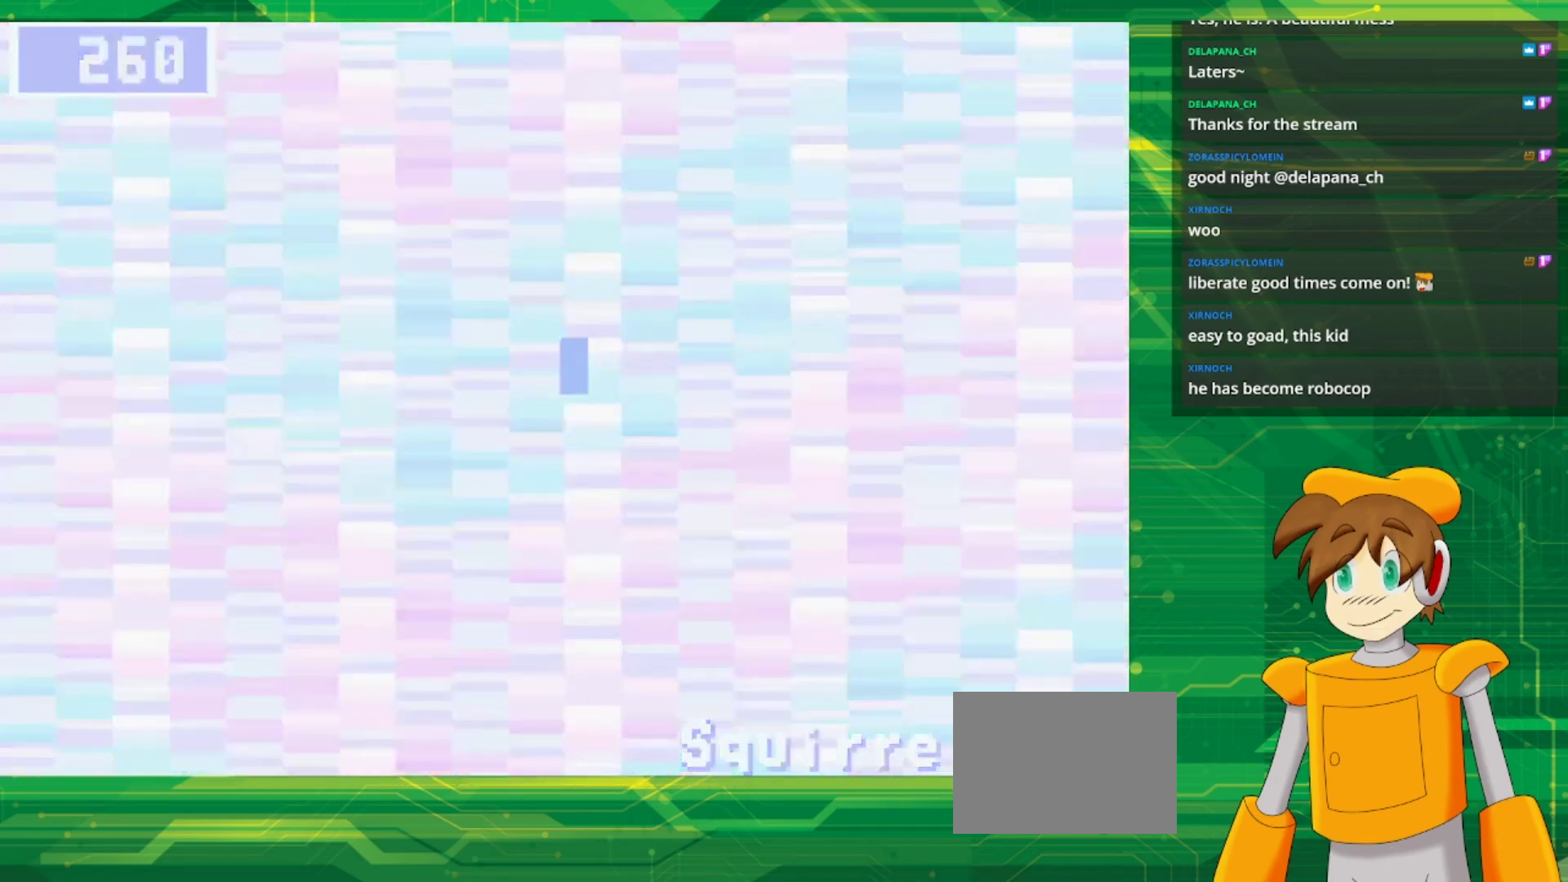
{"buttons": [], "events": [[500, "B", "up"], [500, "DPAD_LEFT", "up"]]}